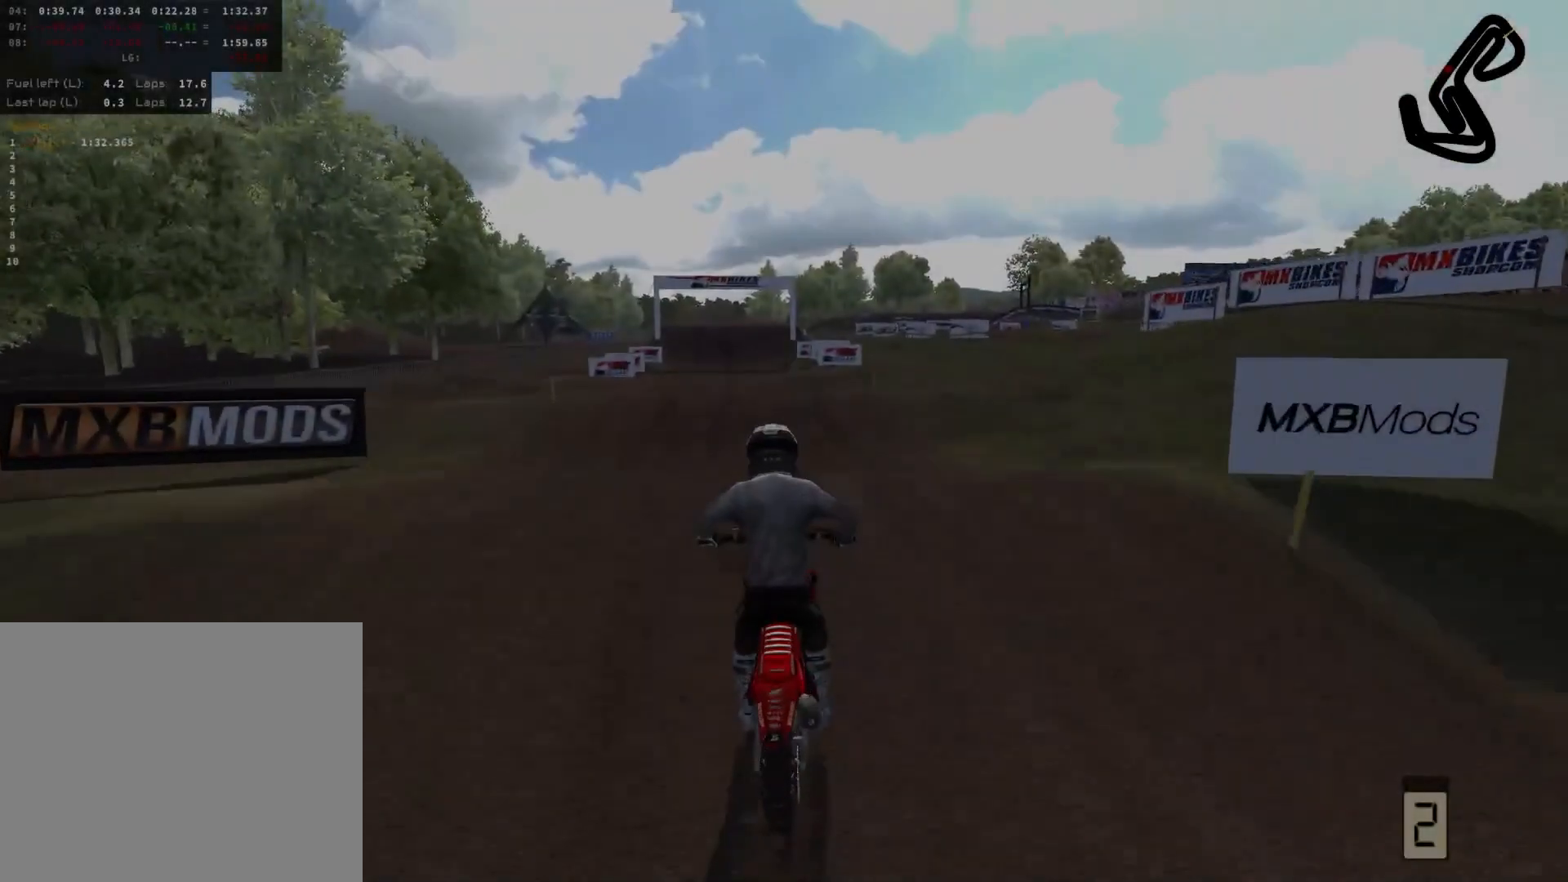
Gameplay with a controller (PlayStation layout); each line is a JSON object with the inputs held at the frame after it. "events" lists button and stick changes between this image and that frame as [ms after this image, input, new state], when the widget could be followed in between.
{"buttons": ["L2"], "left_stick": "right", "right_stick": "center", "events": [[17, "right_stick", "up"], [100, "left_stick", "center"], [217, "R2", "up"], [217, "left_stick", "right"], [267, "right_stick", "center"], [283, "L2", "down"]]}
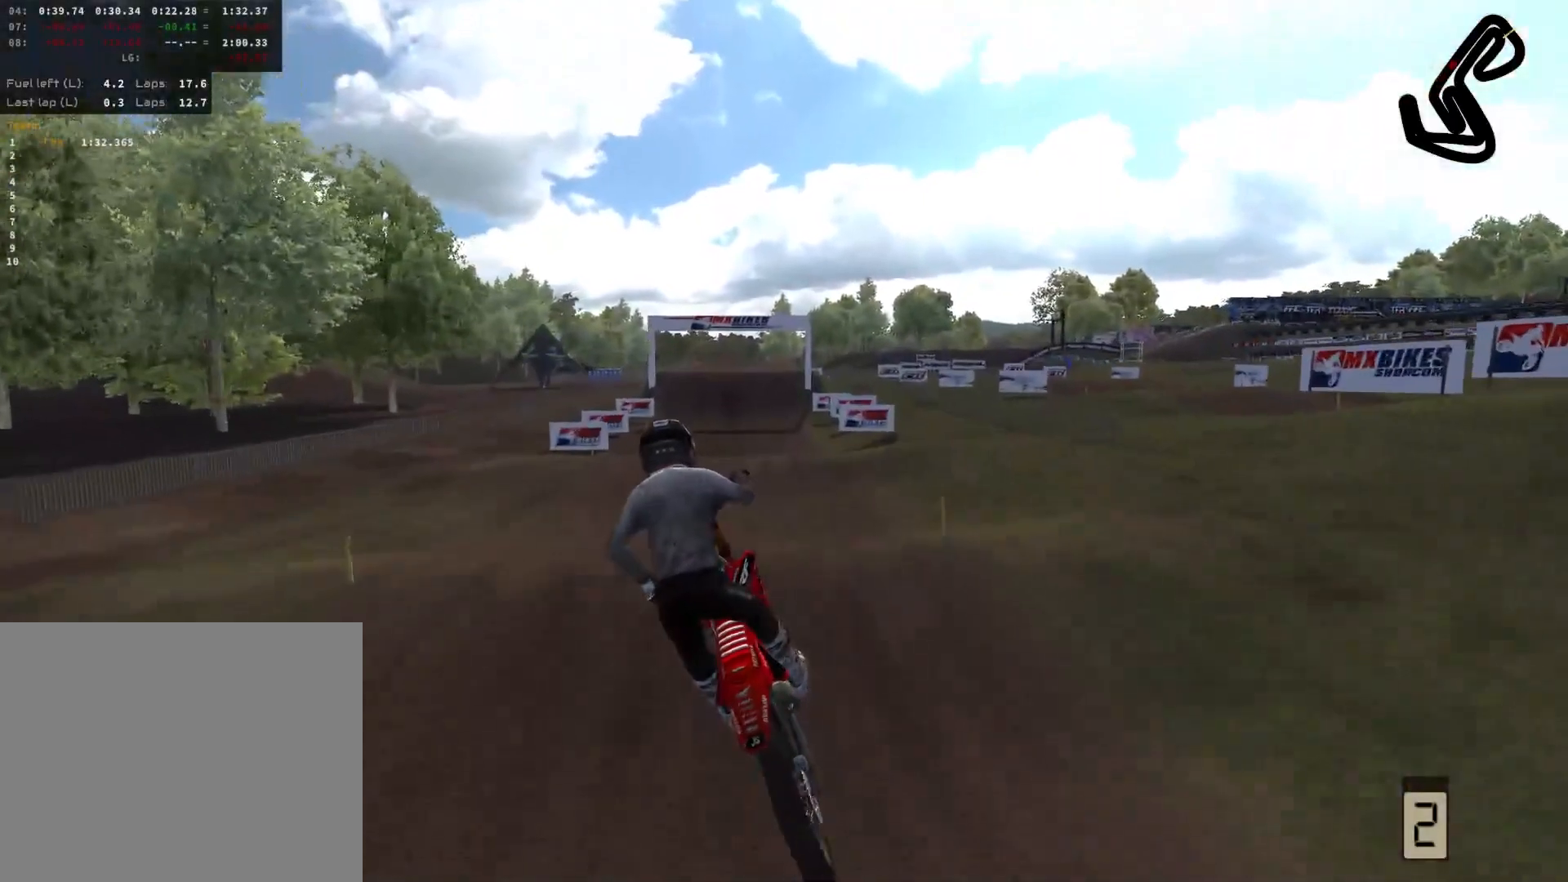
{"buttons": ["R2"], "left_stick": "center", "right_stick": "up", "events": [[100, "L2", "up"], [367, "R2", "down"], [383, "left_stick", "center"], [417, "right_stick", "up"]]}
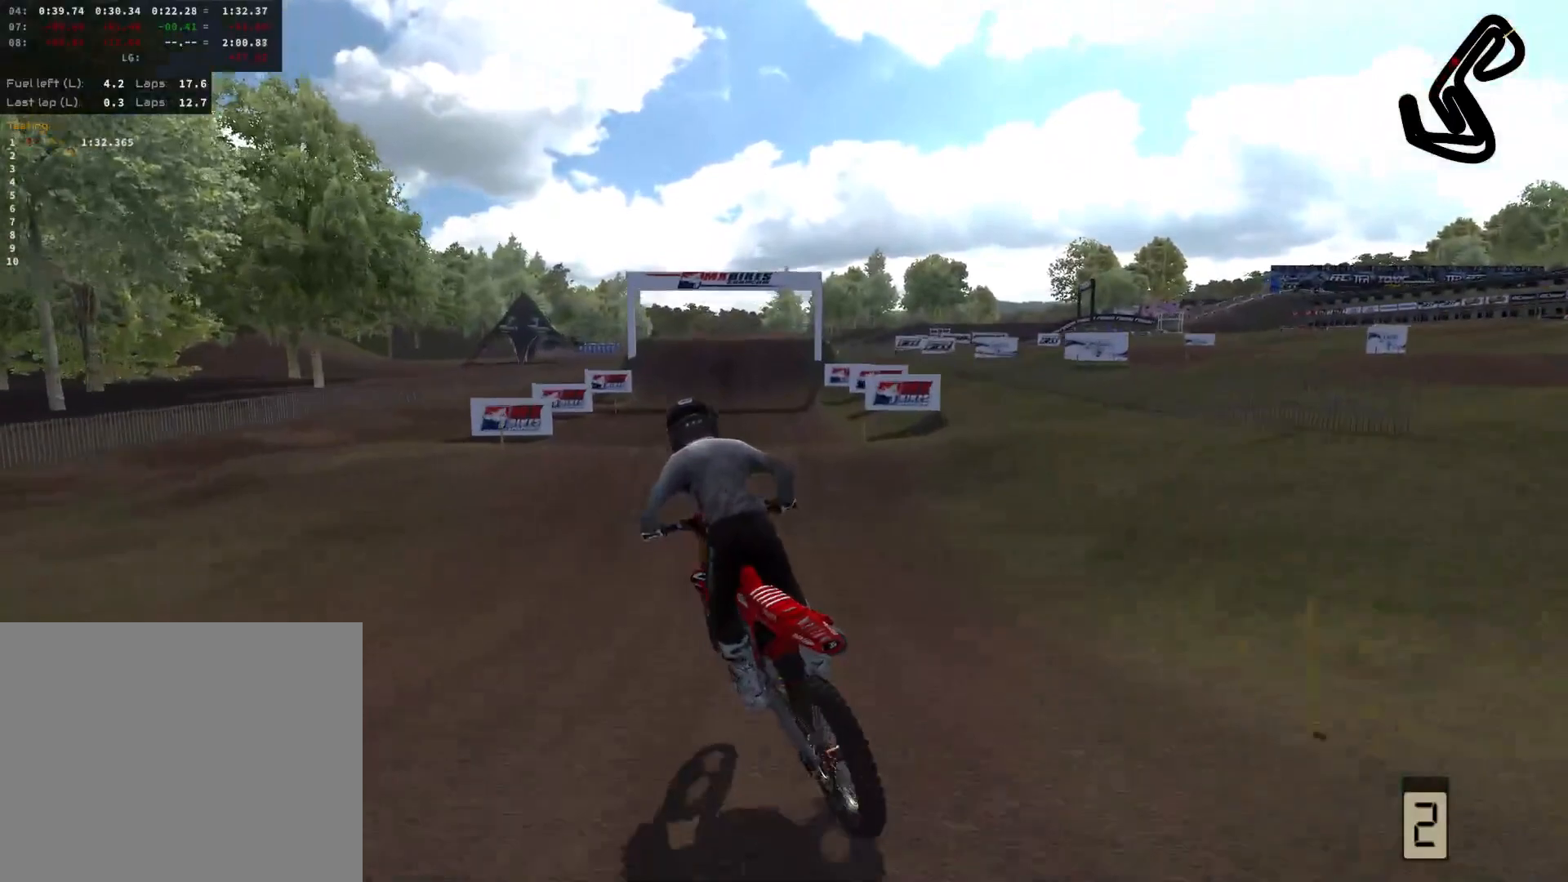
{"buttons": ["R2"], "left_stick": "center", "right_stick": "up", "events": [[50, "right_stick", "center"], [450, "right_stick", "up"]]}
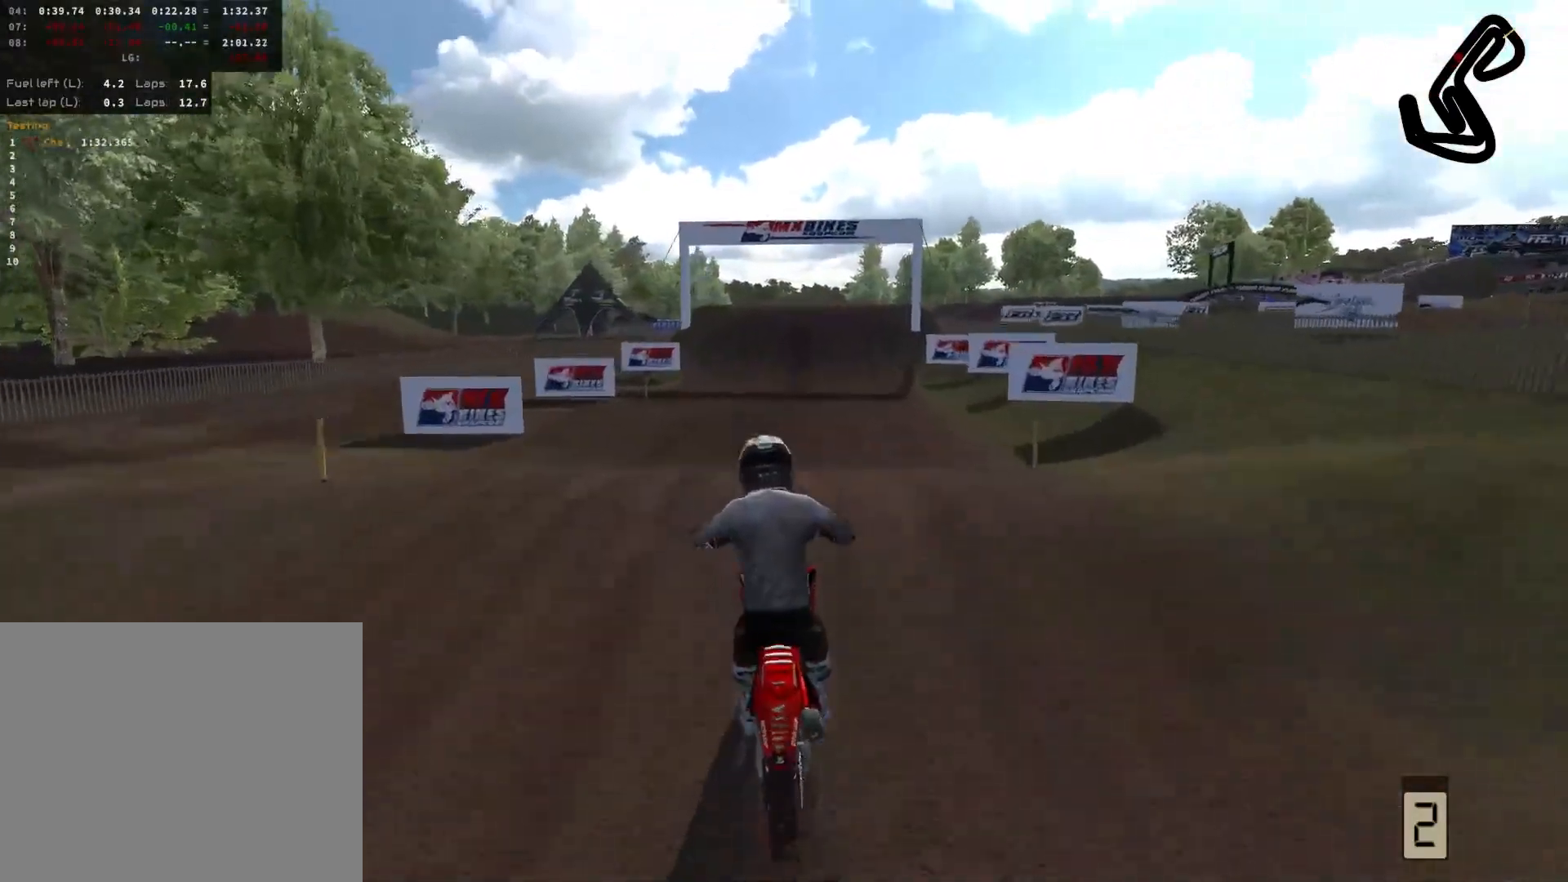
{"buttons": ["R2"], "left_stick": "down-right", "right_stick": "up", "events": [[117, "R2", "up"], [200, "right_stick", "center"], [450, "R2", "down"], [450, "right_stick", "up"], [467, "left_stick", "down-right"]]}
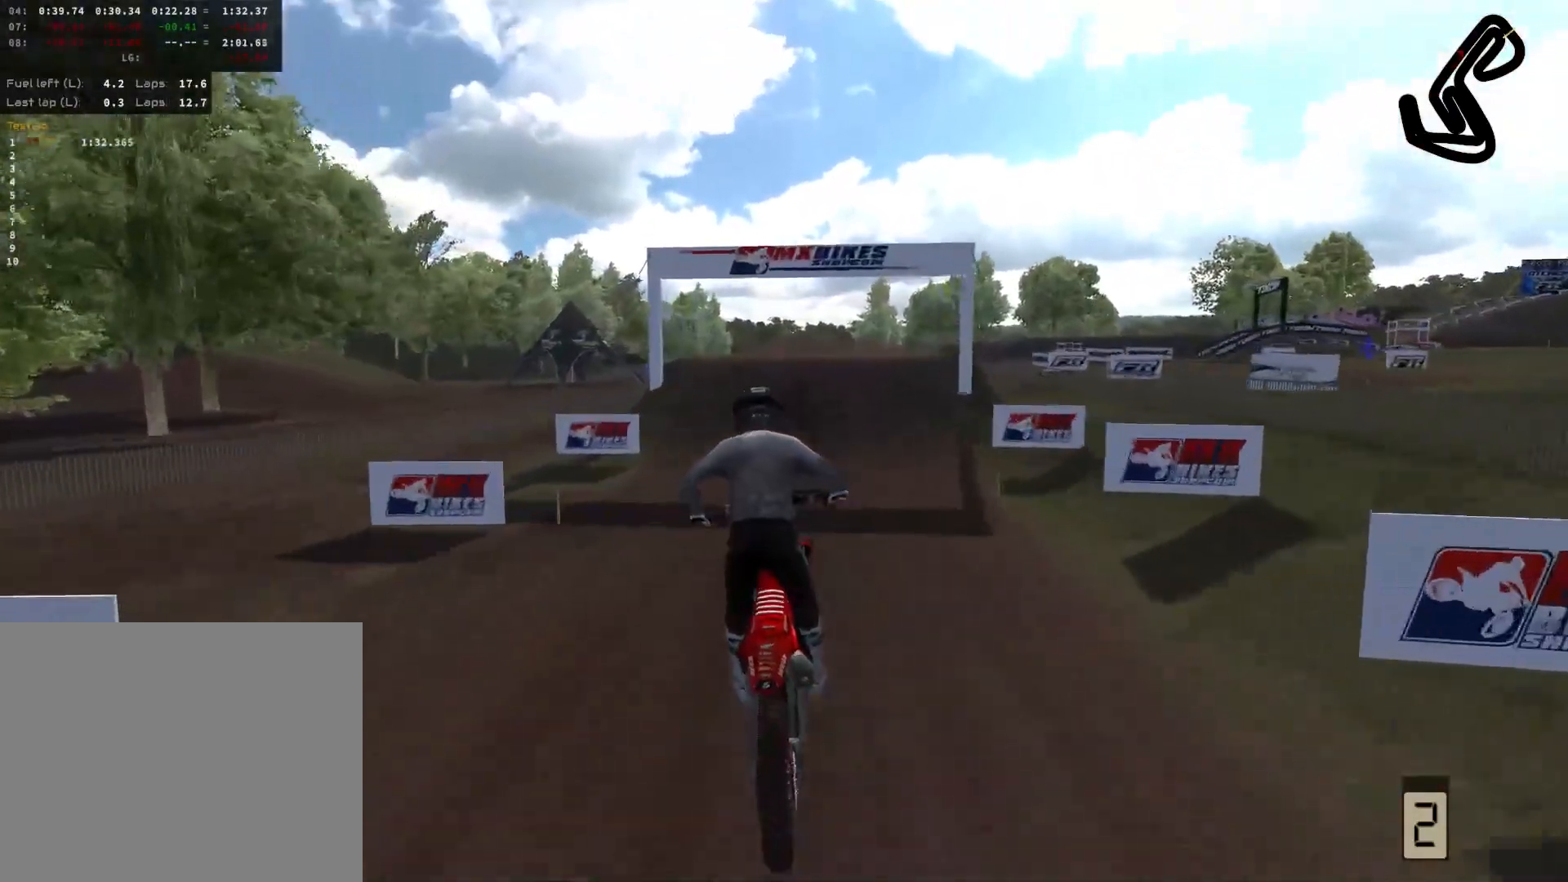
{"buttons": ["R2"], "left_stick": "right", "right_stick": "center", "events": [[233, "right_stick", "center"], [467, "left_stick", "right"]]}
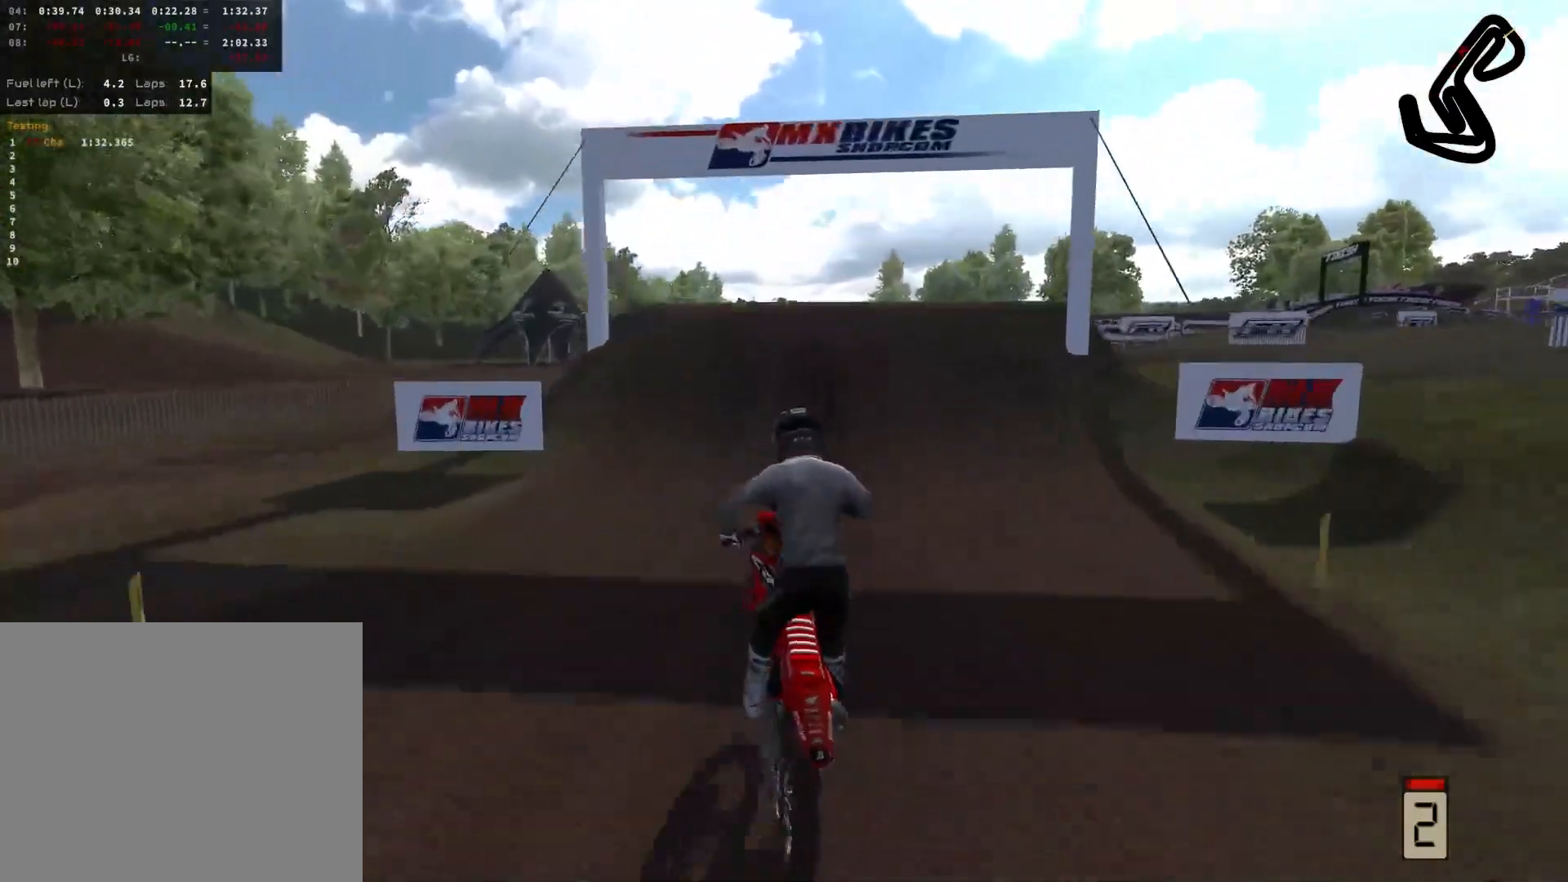
{"buttons": [], "left_stick": "center", "right_stick": "center", "events": [[67, "left_stick", "center"], [400, "R2", "up"]]}
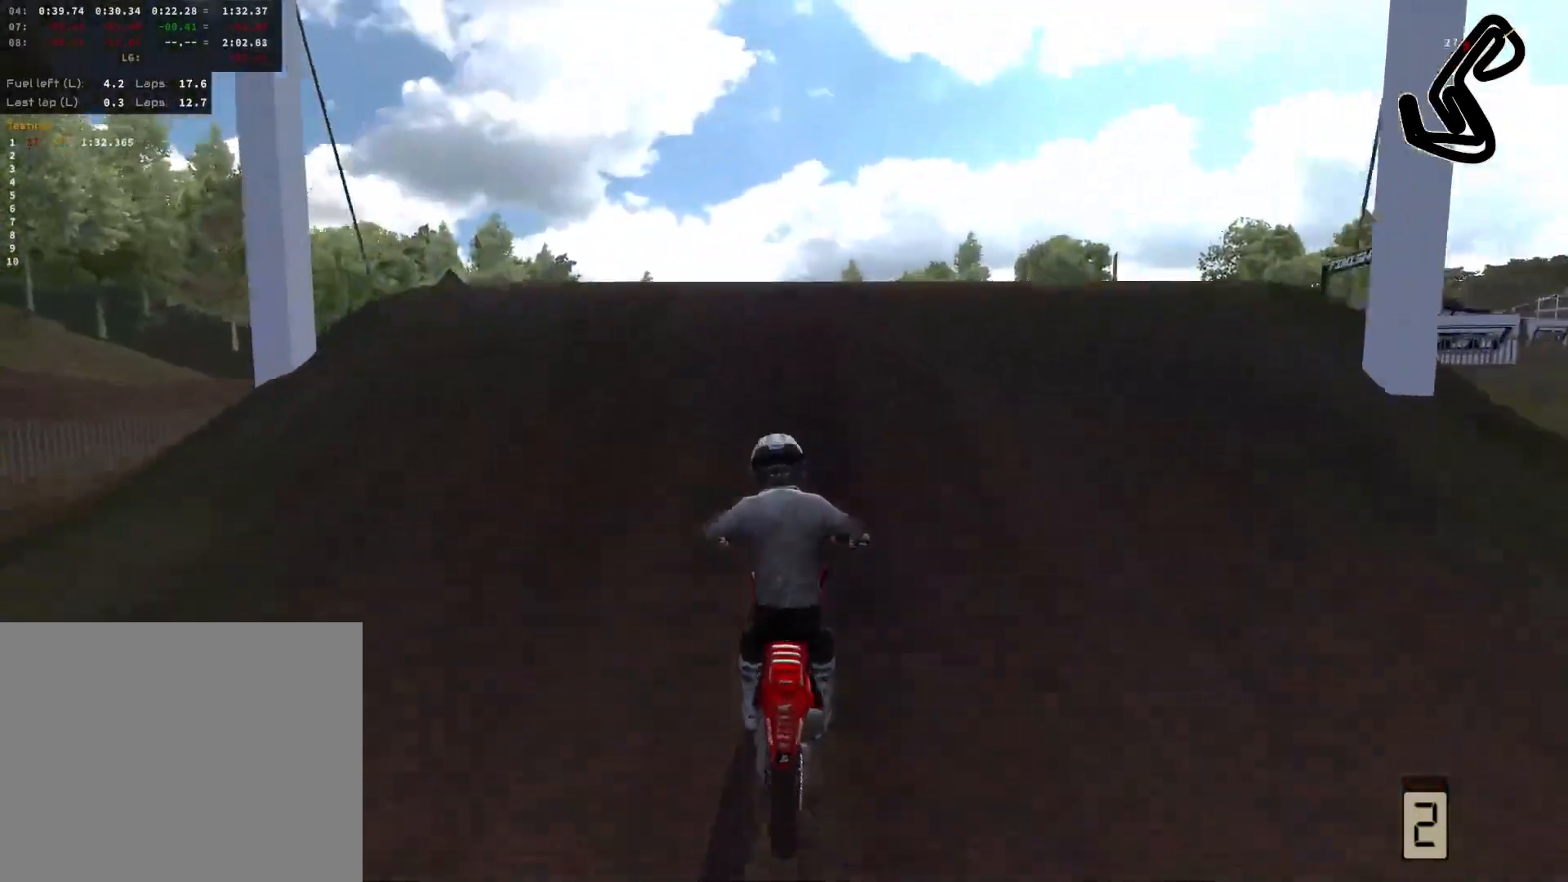
{"buttons": [], "left_stick": "center", "right_stick": "center", "events": [[17, "R2", "down"], [17, "right_stick", "down-right"], [33, "left_stick", "right"], [283, "R2", "up"], [350, "left_stick", "center"], [350, "right_stick", "center"]]}
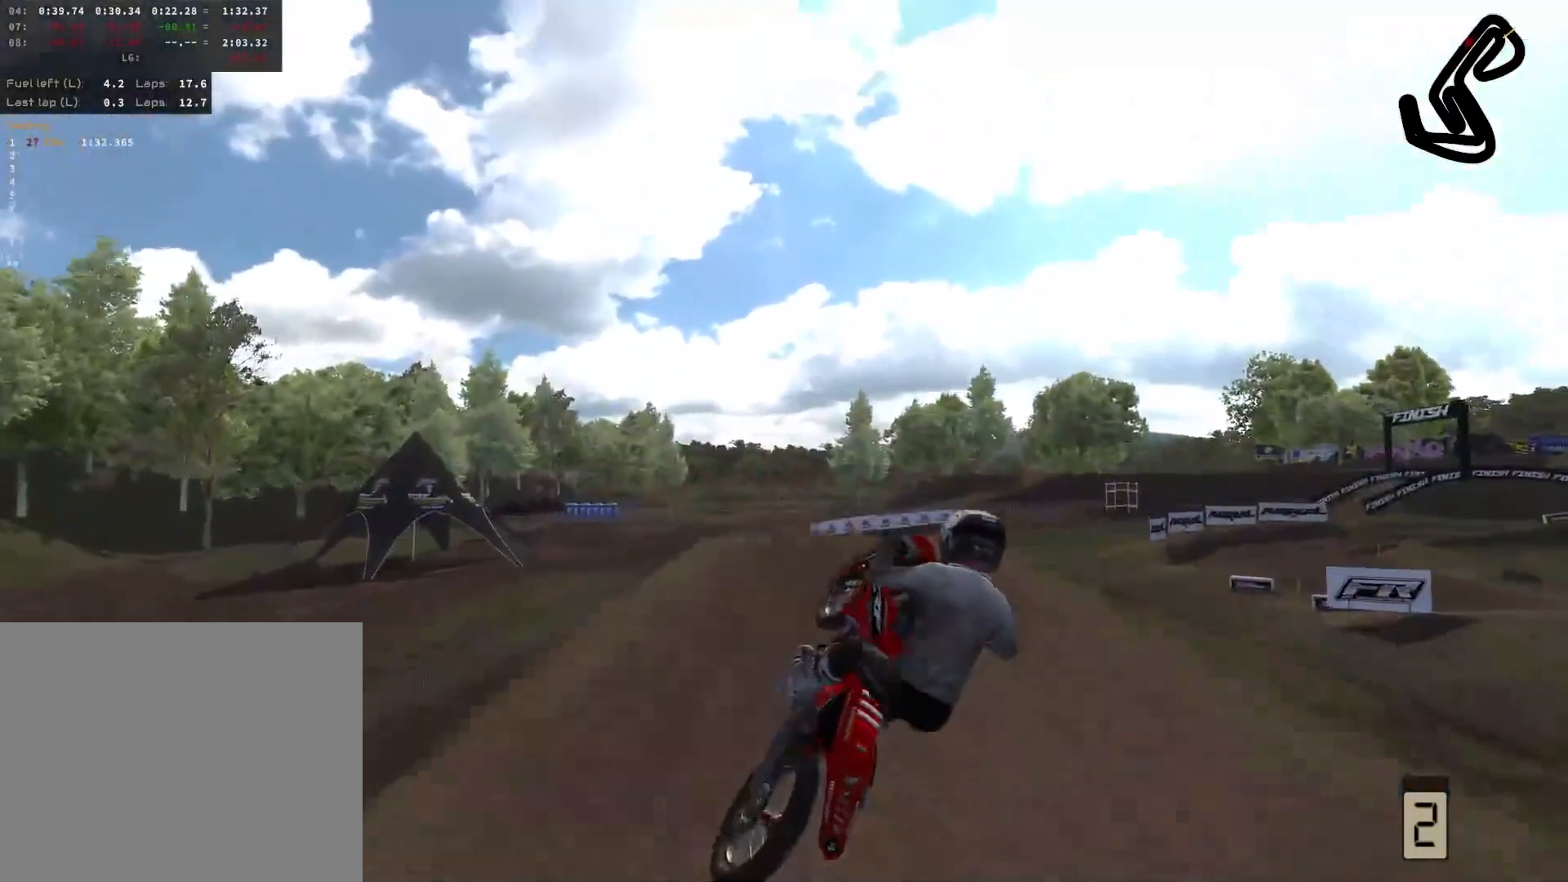
{"buttons": ["R2"], "left_stick": "left", "right_stick": "up", "events": [[267, "R2", "down"], [367, "right_stick", "up"], [400, "left_stick", "left"]]}
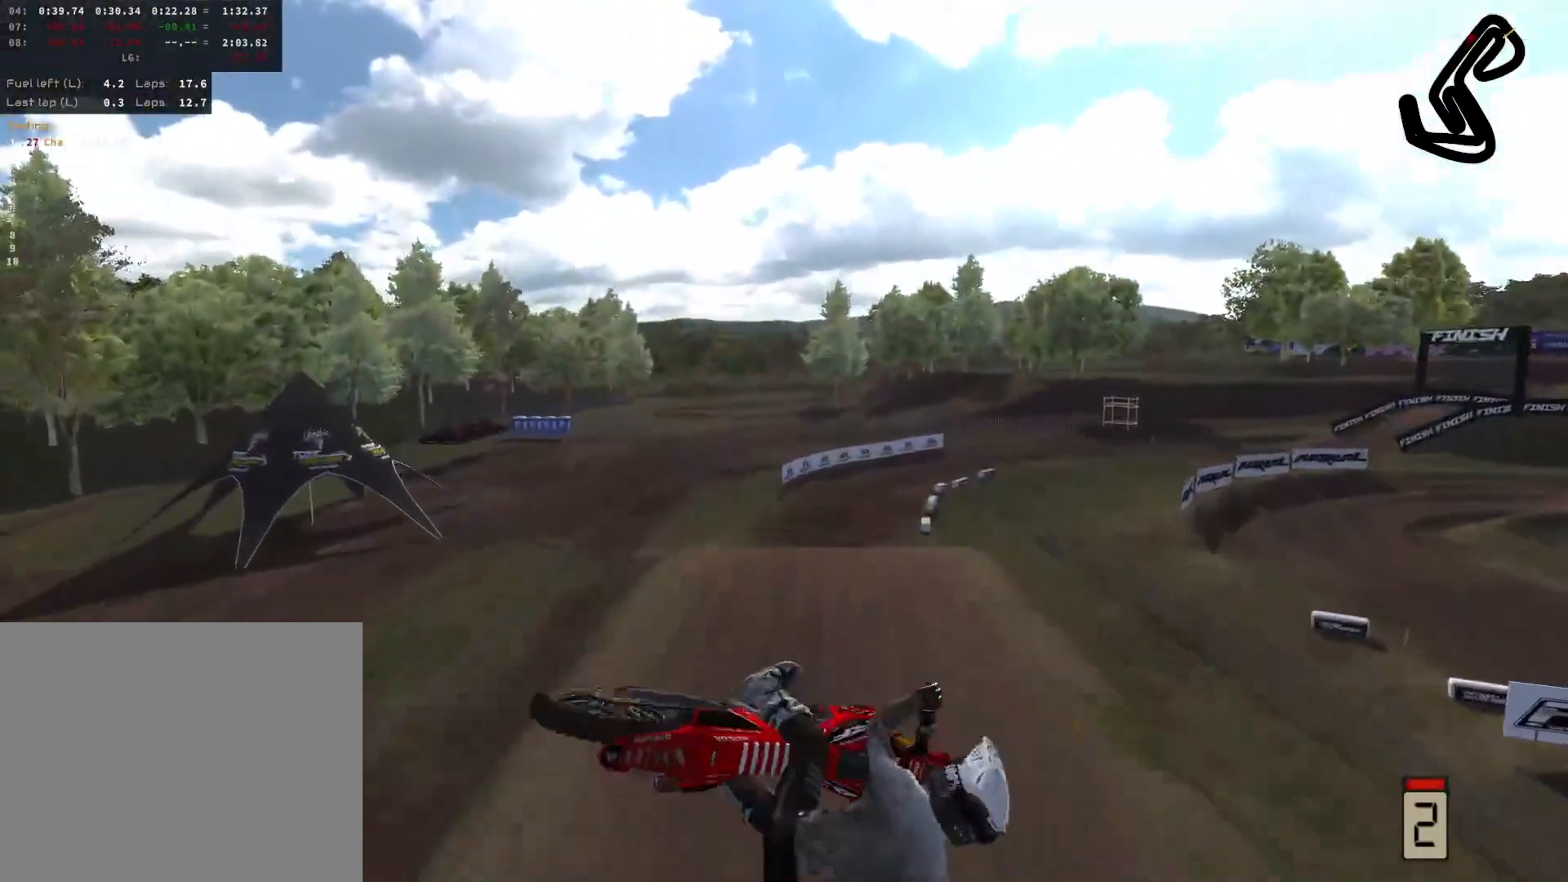
{"buttons": [], "left_stick": "left", "right_stick": "up", "events": [[300, "R2", "up"]]}
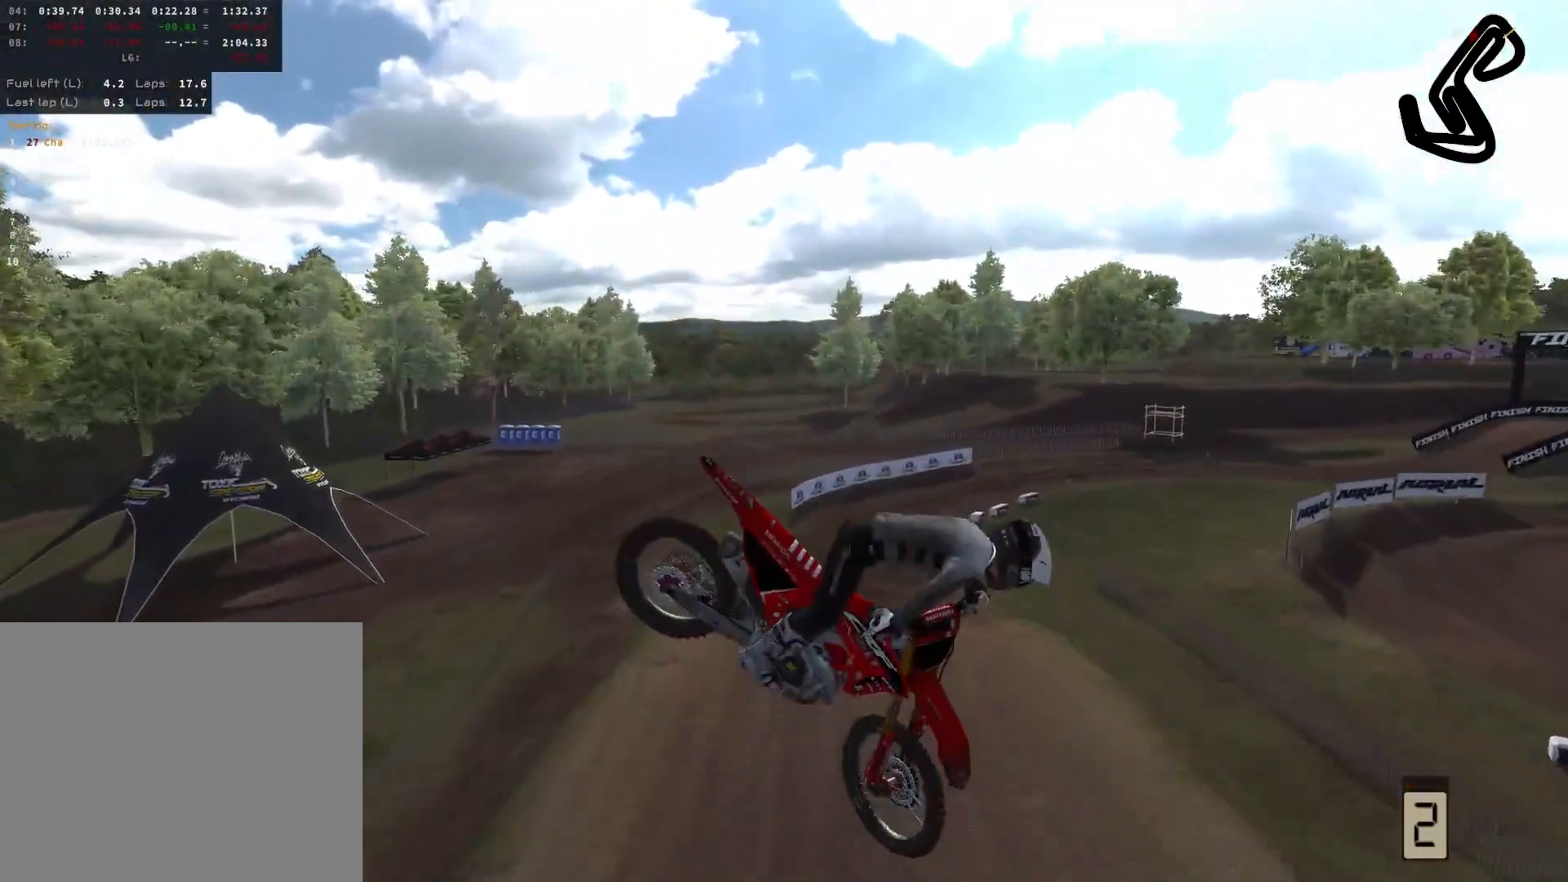
{"buttons": [], "left_stick": "up-right", "right_stick": "center", "events": [[100, "right_stick", "center"], [150, "left_stick", "up-left"], [233, "L2", "down"], [333, "left_stick", "up-right"], [433, "L2", "up"]]}
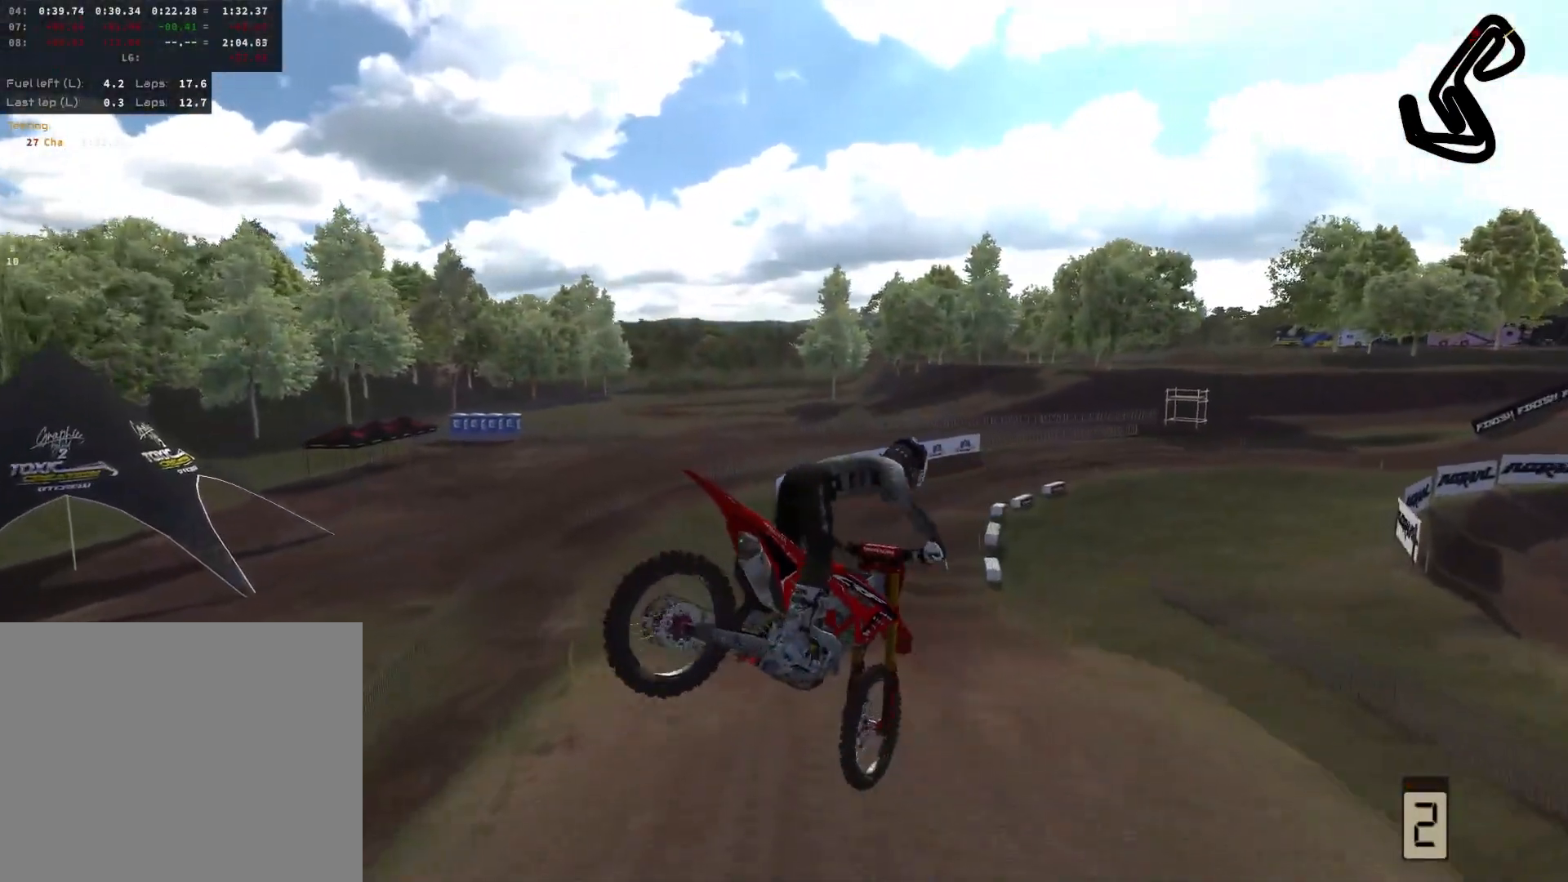
{"buttons": [], "left_stick": "center", "right_stick": "center", "events": [[317, "left_stick", "center"]]}
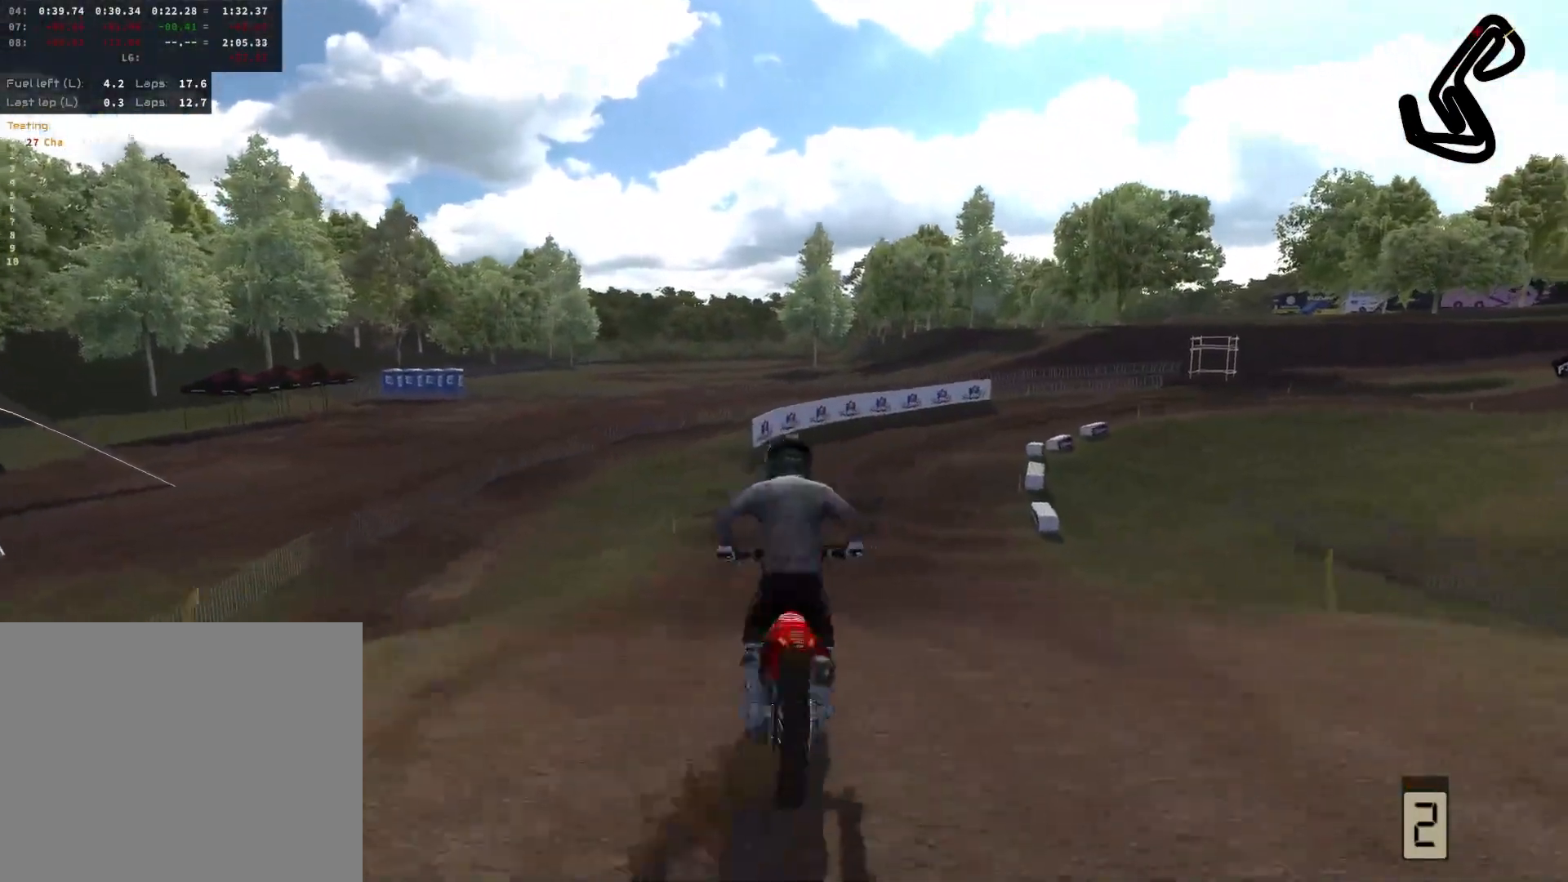
{"buttons": [], "left_stick": "right", "right_stick": "center", "events": [[383, "left_stick", "right"]]}
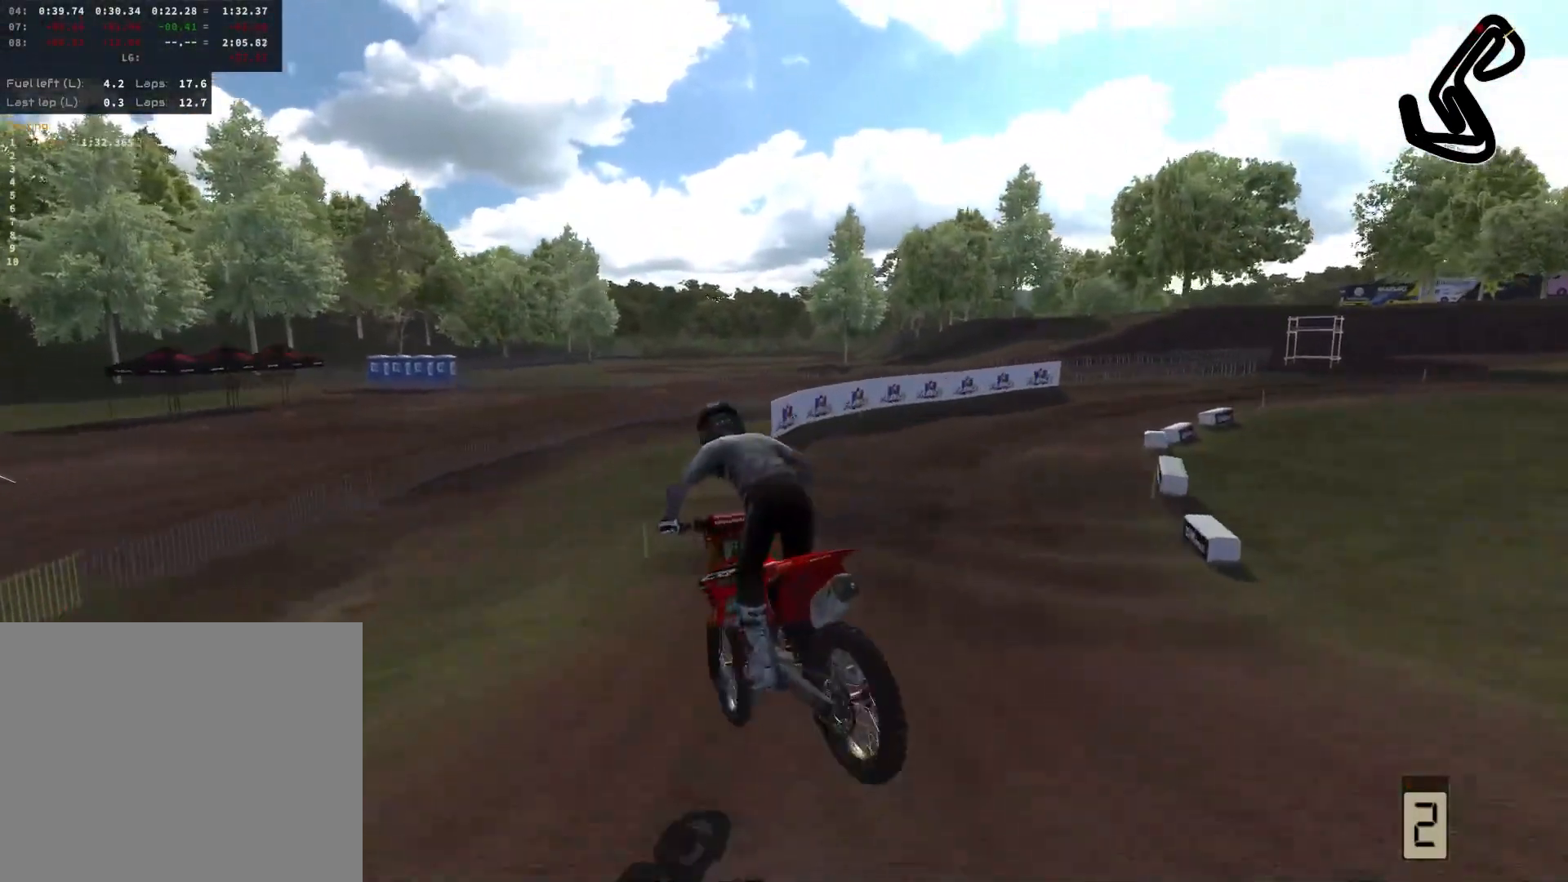
{"buttons": [], "left_stick": "right", "right_stick": "center", "events": [[267, "L3", "down"], [383, "L3", "up"]]}
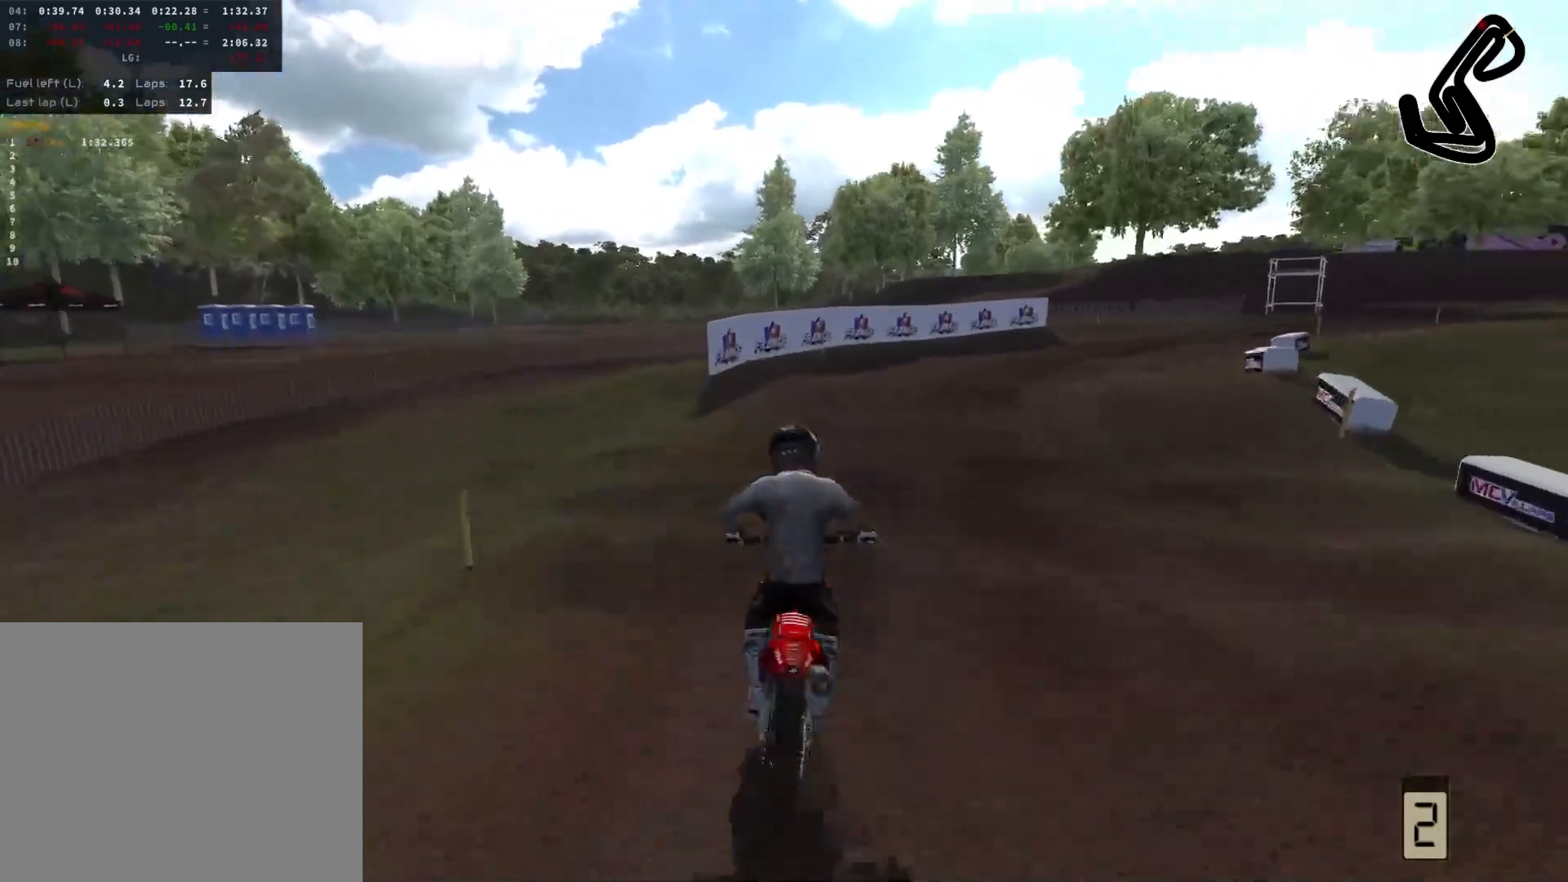
{"buttons": ["R2"], "left_stick": "right", "right_stick": "center", "events": [[117, "R2", "down"]]}
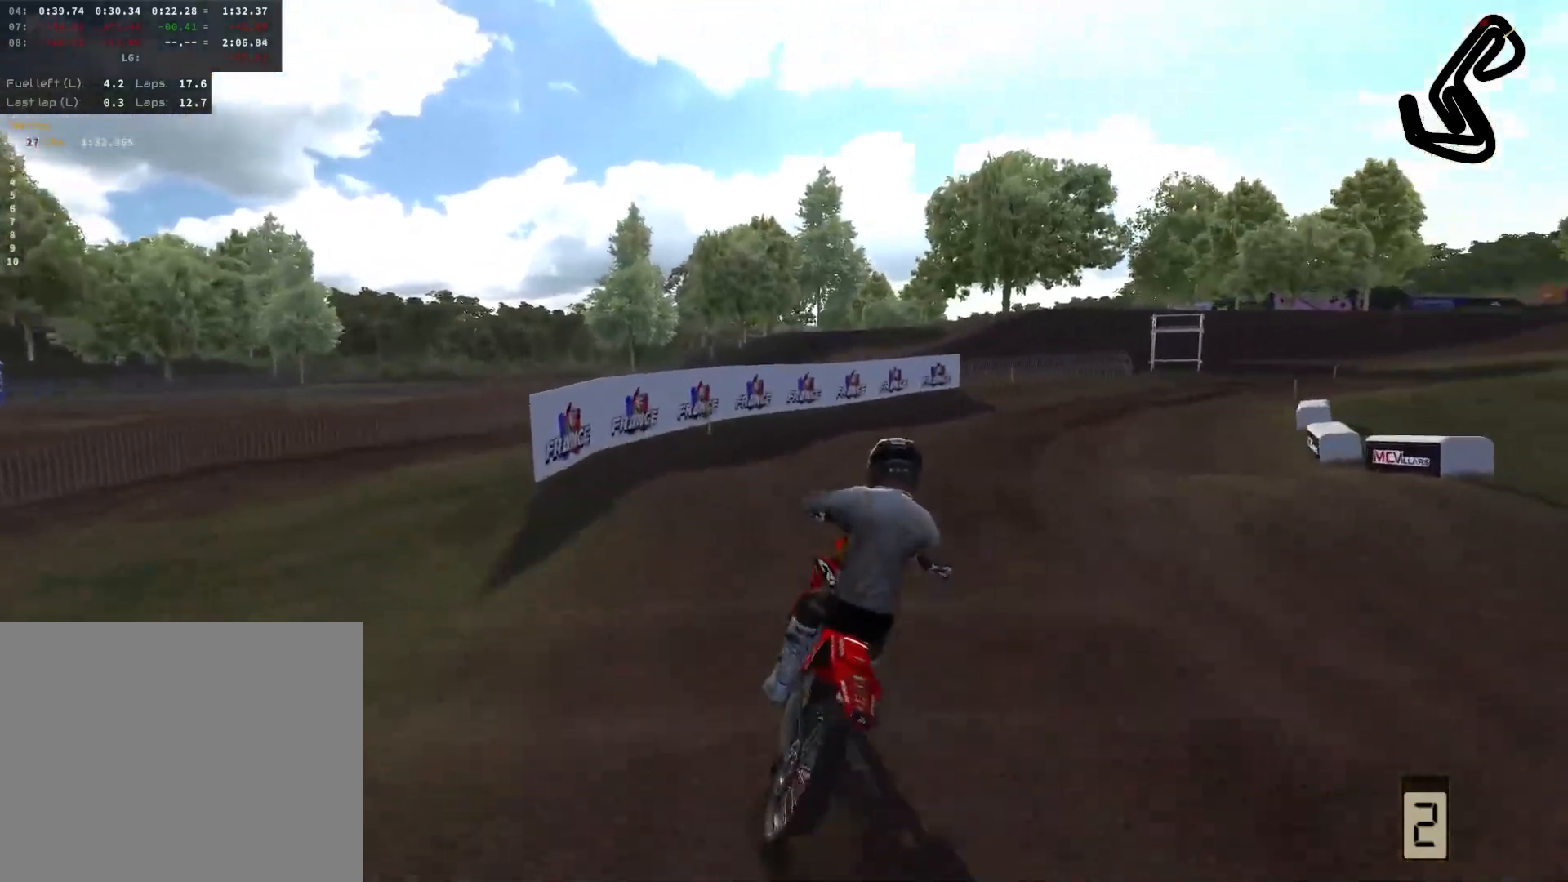
{"buttons": ["R2"], "left_stick": "right", "right_stick": "center", "events": [[167, "R2", "up"], [300, "R2", "down"]]}
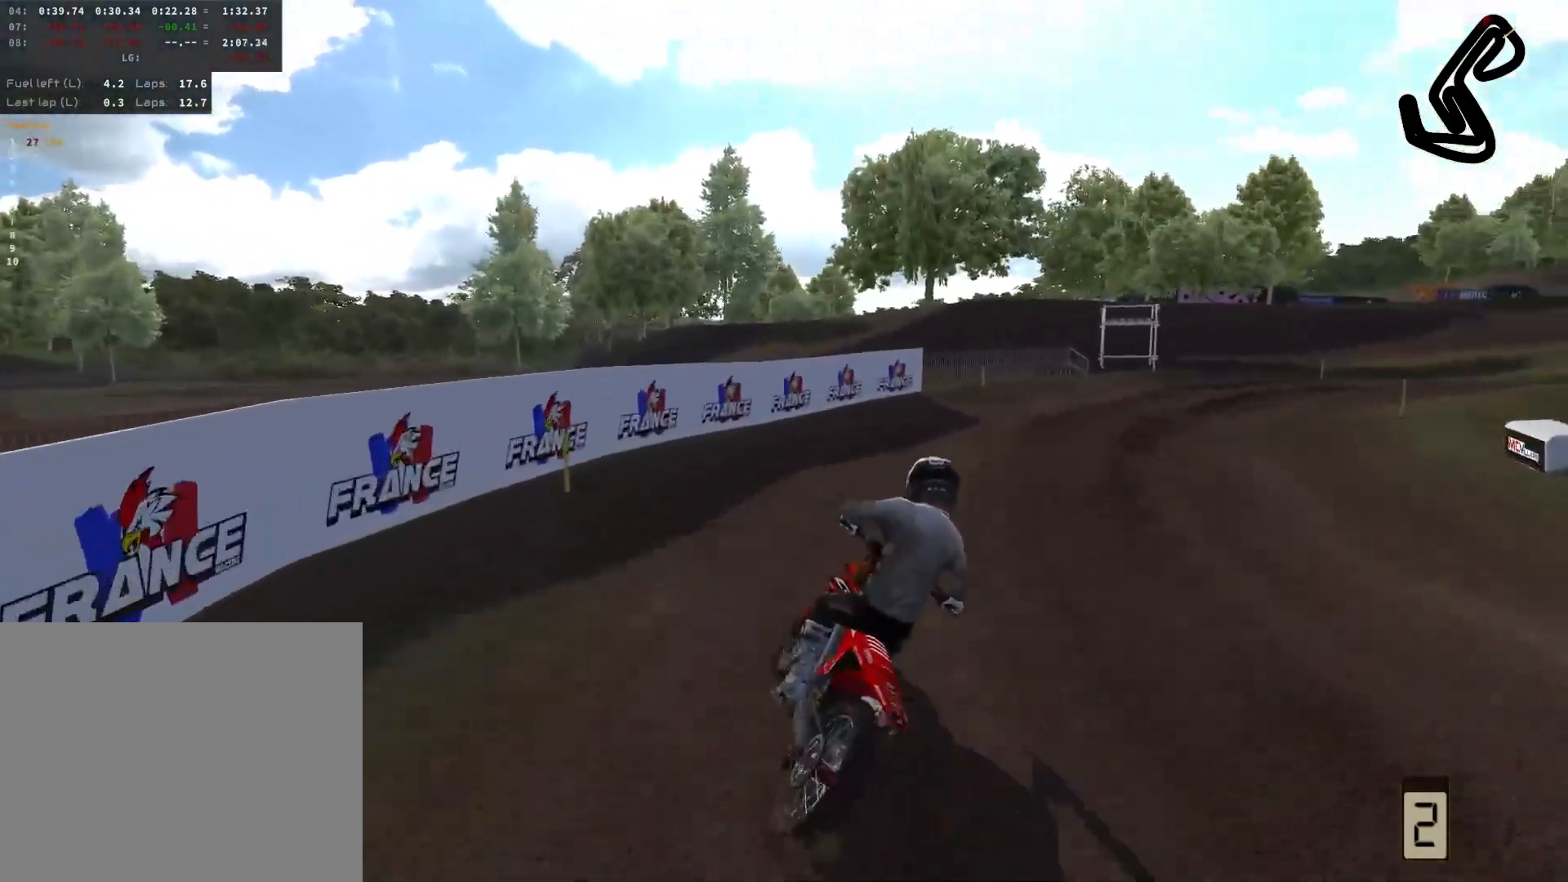
{"buttons": ["R2"], "left_stick": "right", "right_stick": "center", "events": []}
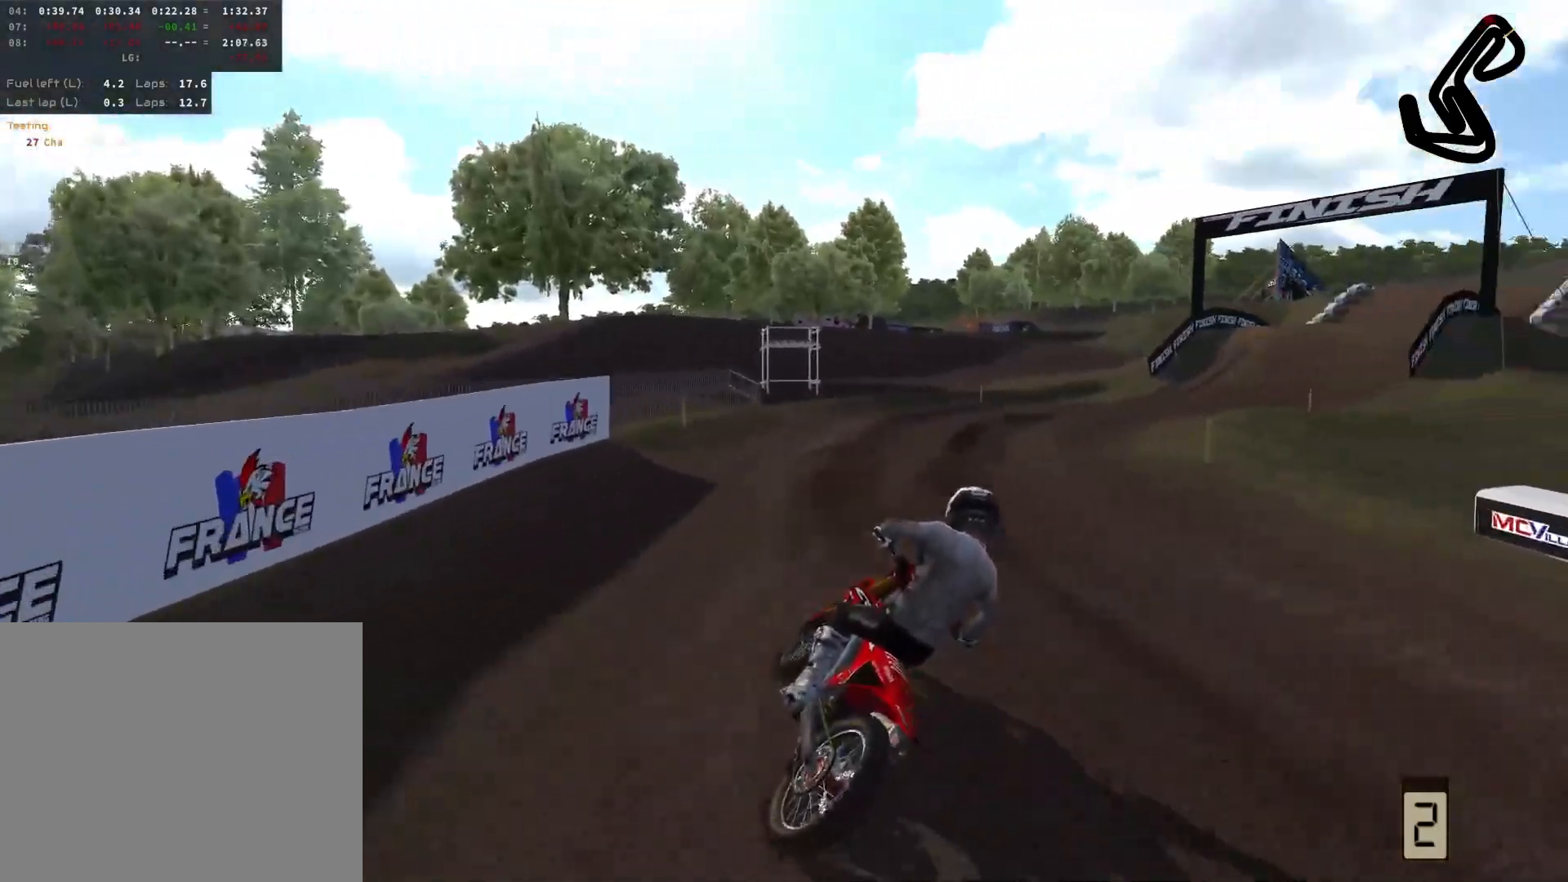
{"buttons": ["R2"], "left_stick": "center", "right_stick": "center", "events": [[267, "R2", "up"], [383, "left_stick", "center"], [417, "R2", "down"]]}
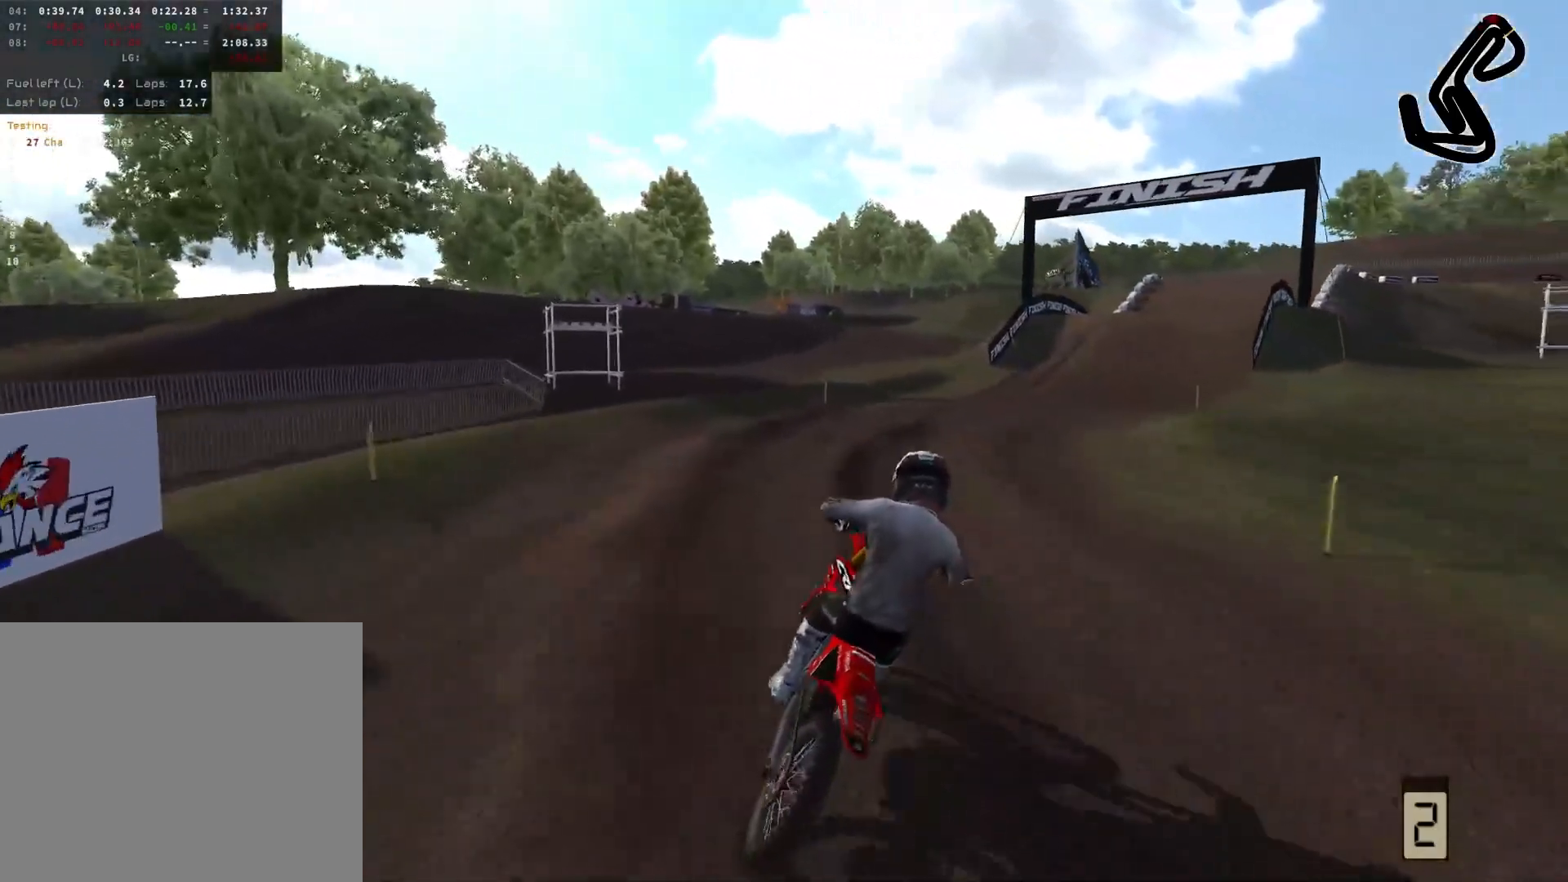
{"buttons": [], "left_stick": "right", "right_stick": "center", "events": [[33, "left_stick", "right"], [333, "R2", "up"]]}
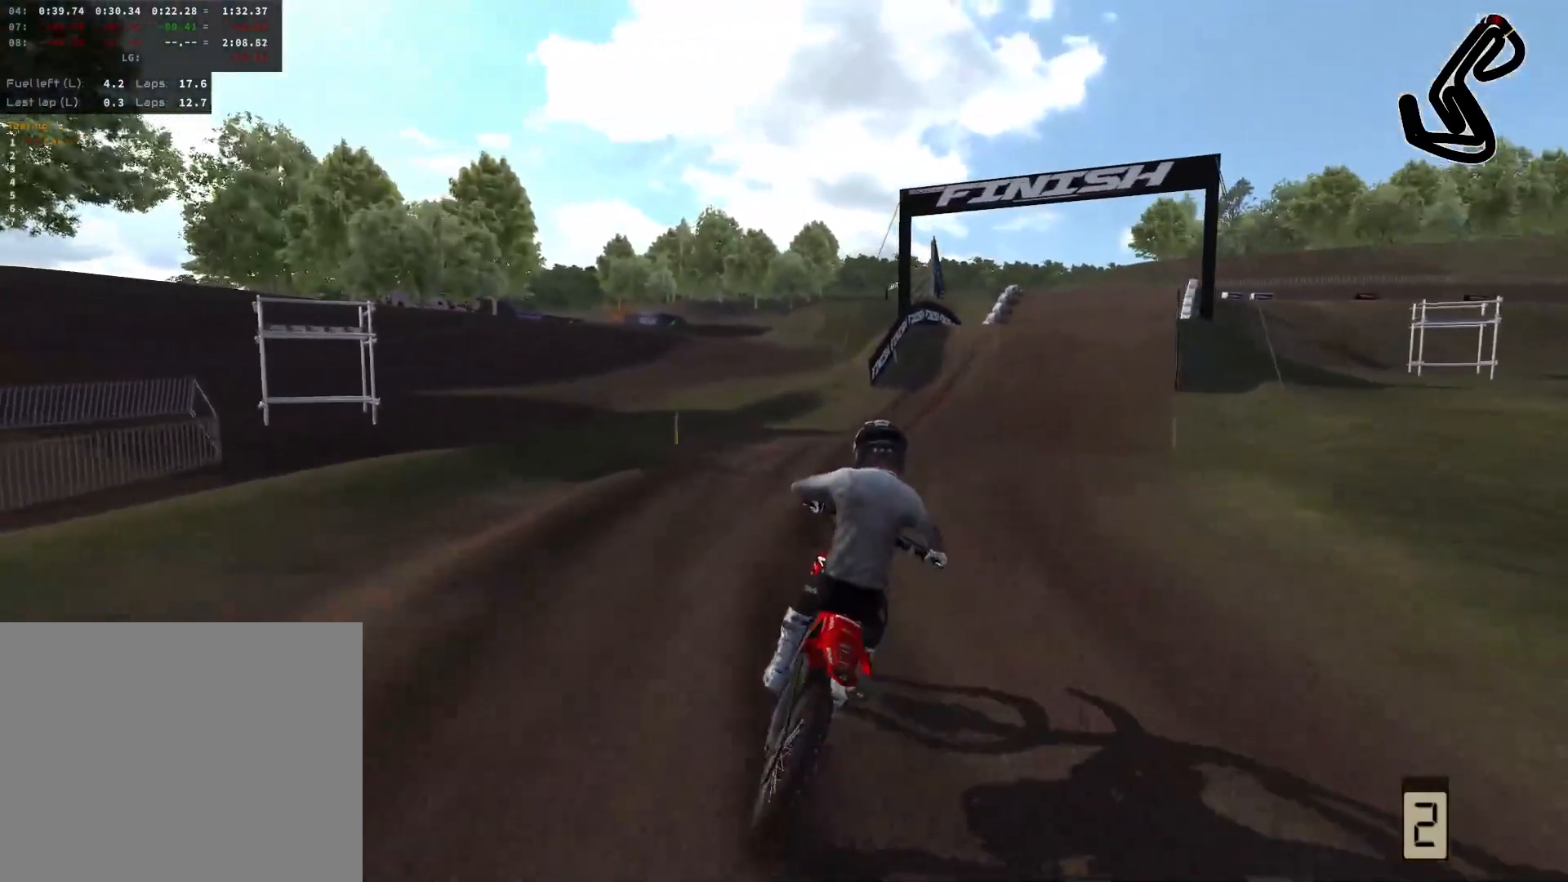
{"buttons": ["R2"], "left_stick": "right", "right_stick": "center", "events": [[33, "R2", "down"]]}
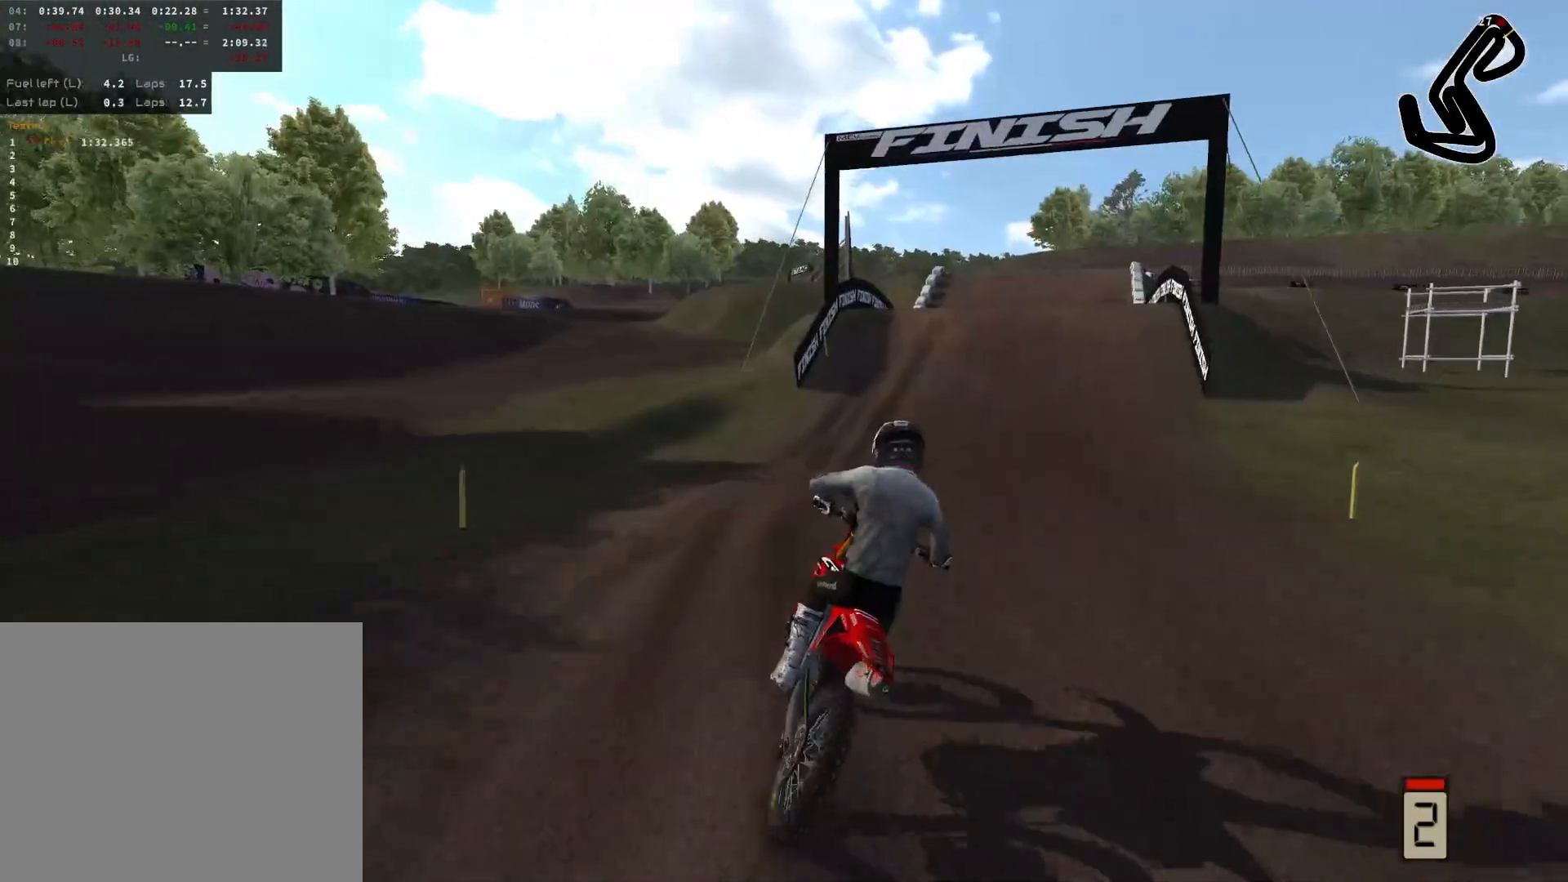
{"buttons": ["R2"], "left_stick": "center", "right_stick": "center", "events": [[333, "left_stick", "center"]]}
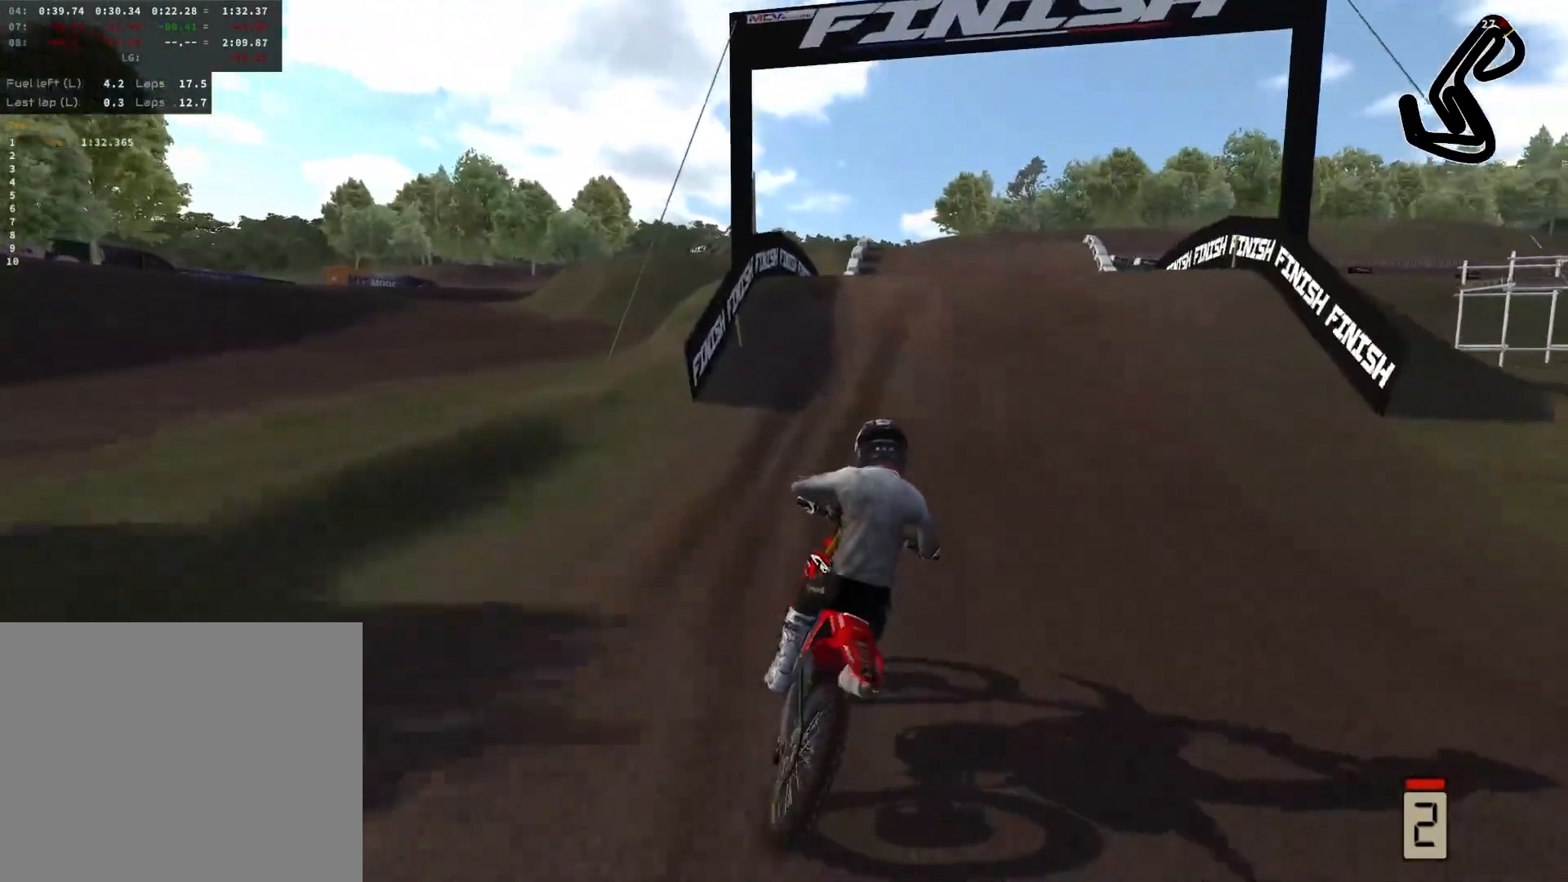
{"buttons": ["R2"], "left_stick": "center", "right_stick": "center", "events": []}
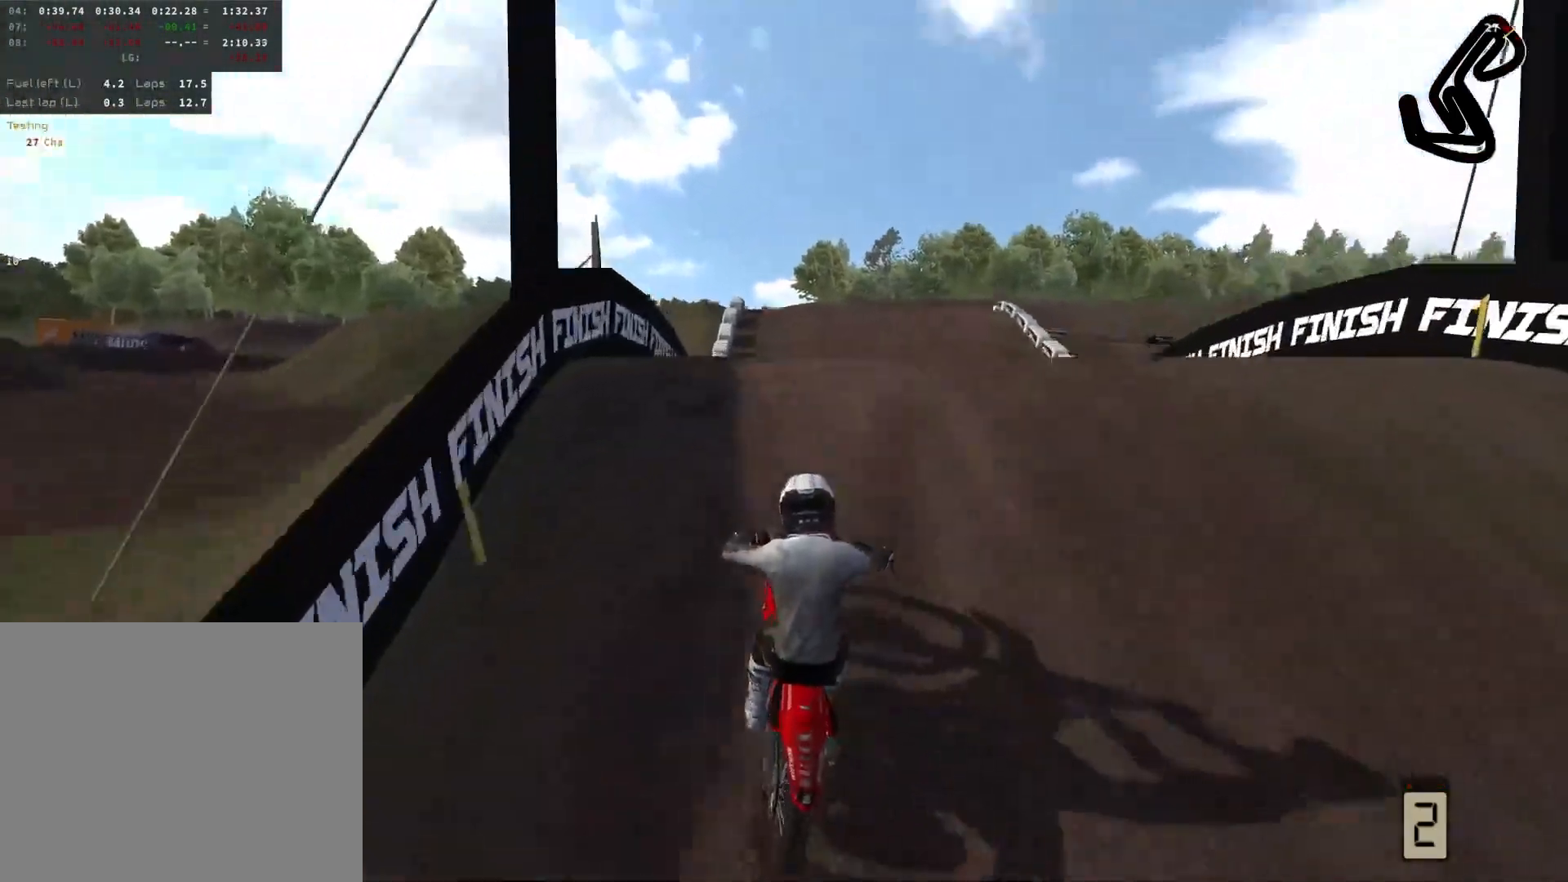
{"buttons": ["L2"], "left_stick": "center", "right_stick": "center", "events": [[17, "right_stick", "up"], [267, "R2", "up"], [283, "L2", "down"], [367, "right_stick", "center"]]}
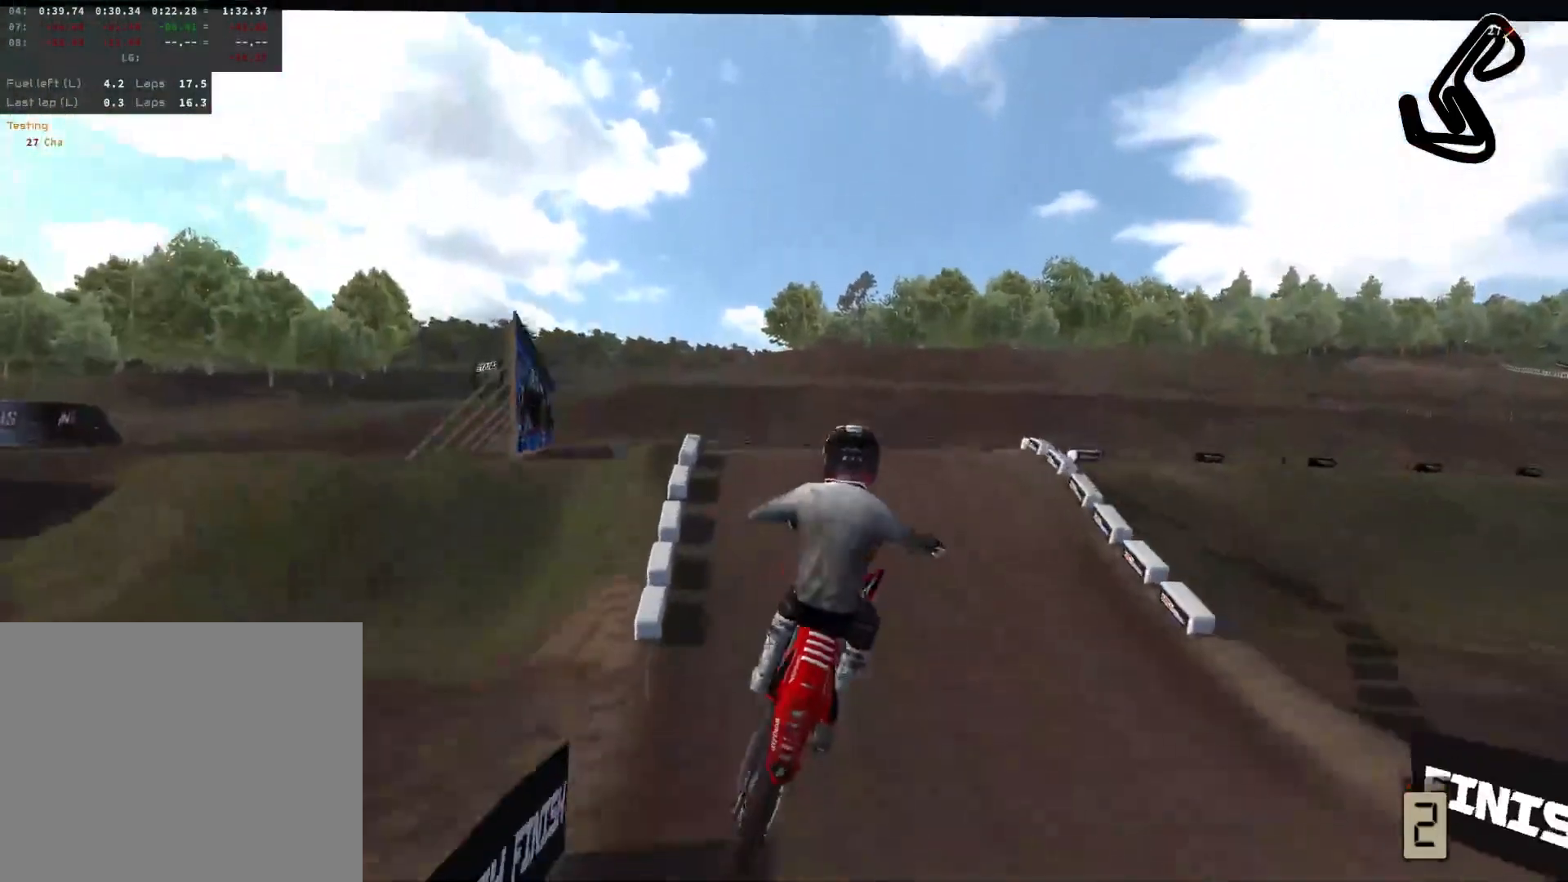
{"buttons": [], "left_stick": "right", "right_stick": "center", "events": [[33, "L2", "up"], [283, "L3", "down"], [450, "L3", "up"], [500, "left_stick", "right"]]}
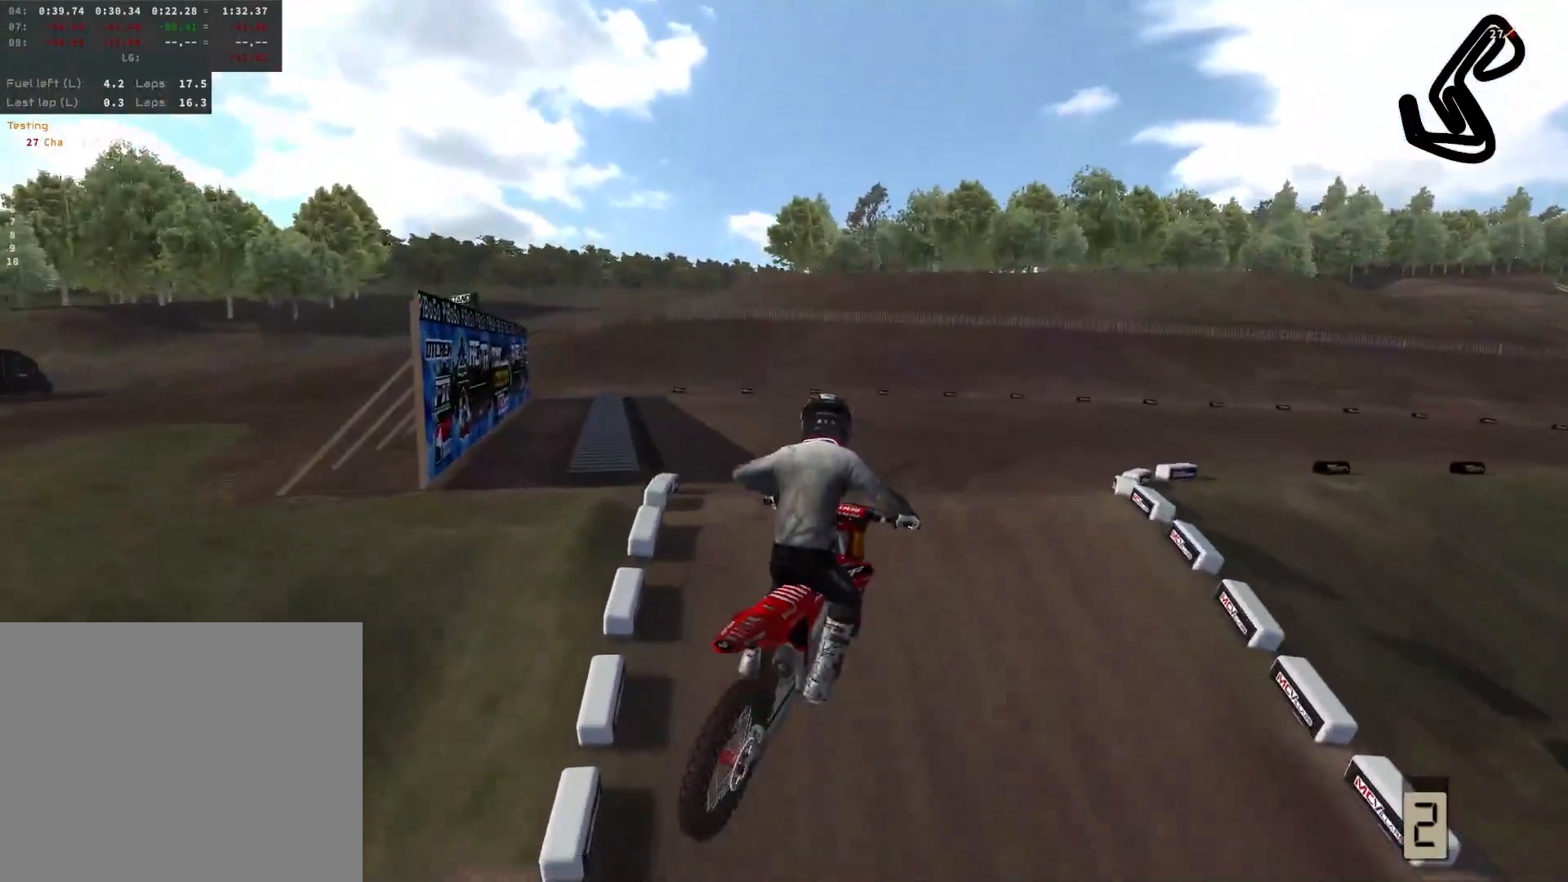
{"buttons": ["R2"], "left_stick": "right", "right_stick": "up", "events": [[67, "R2", "down"], [167, "right_stick", "up"]]}
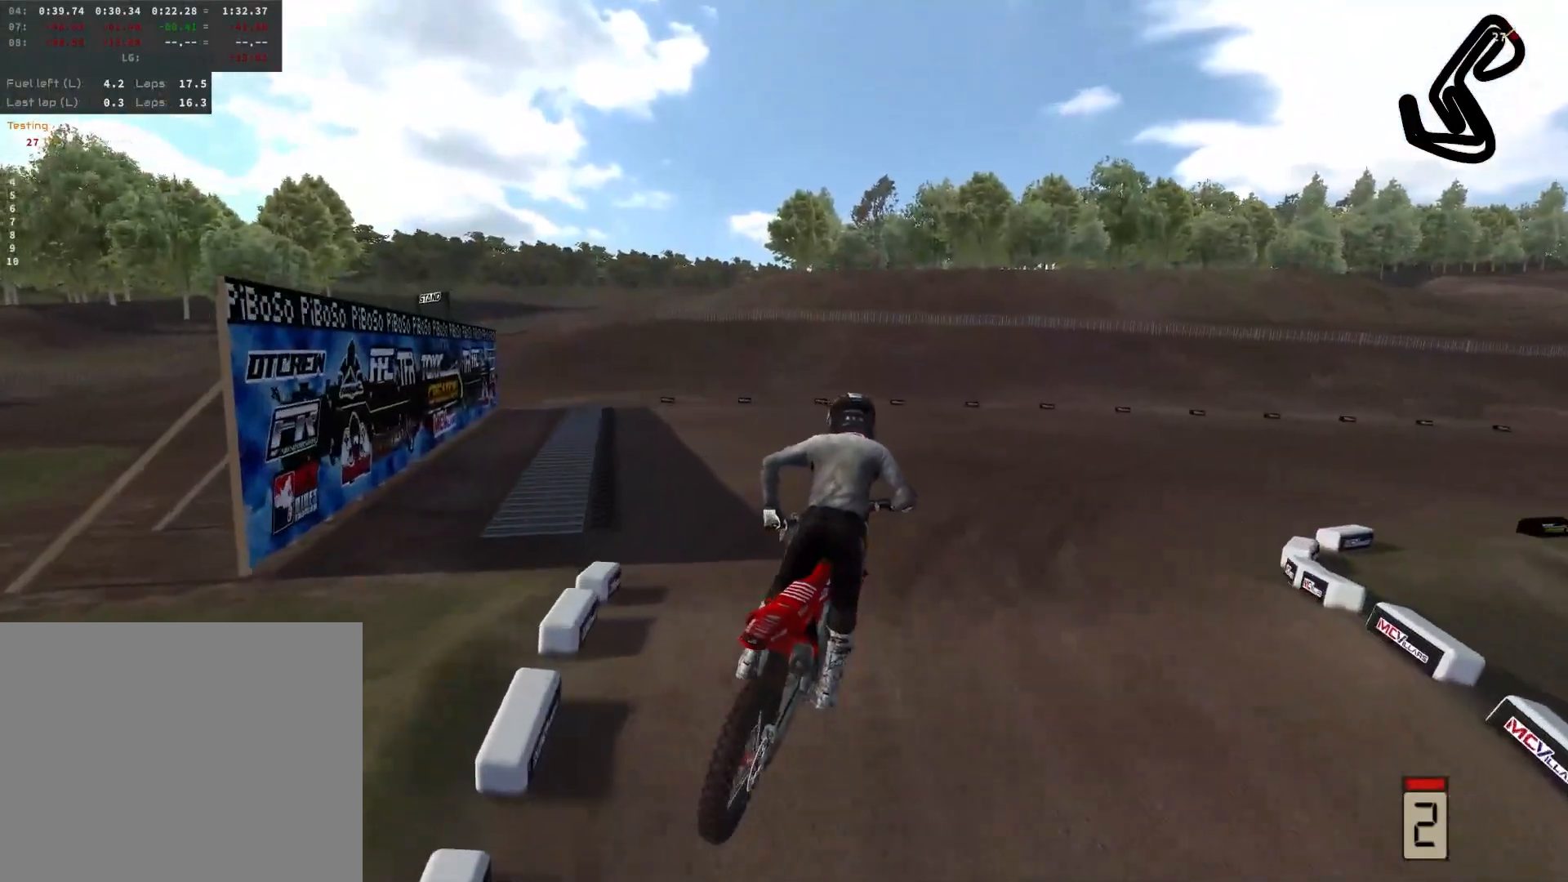
{"buttons": [], "left_stick": "right", "right_stick": "center", "events": [[50, "R2", "up"], [67, "right_stick", "center"], [250, "L3", "down"], [383, "L3", "up"]]}
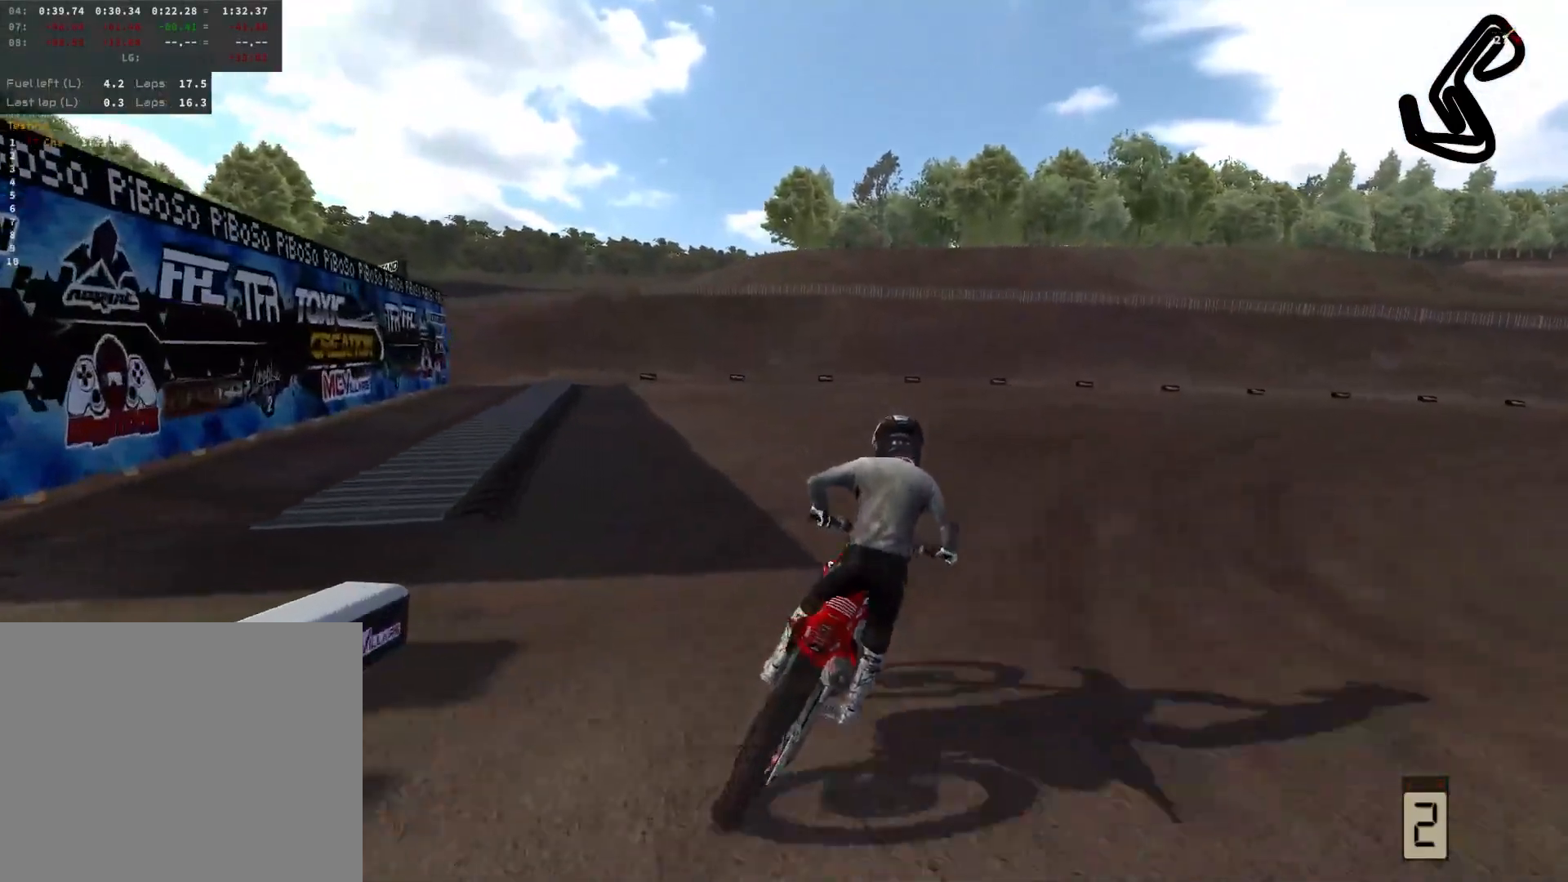
{"buttons": ["R2"], "left_stick": "right", "right_stick": "center", "events": [[17, "R2", "down"], [317, "R2", "up"], [417, "R2", "down"]]}
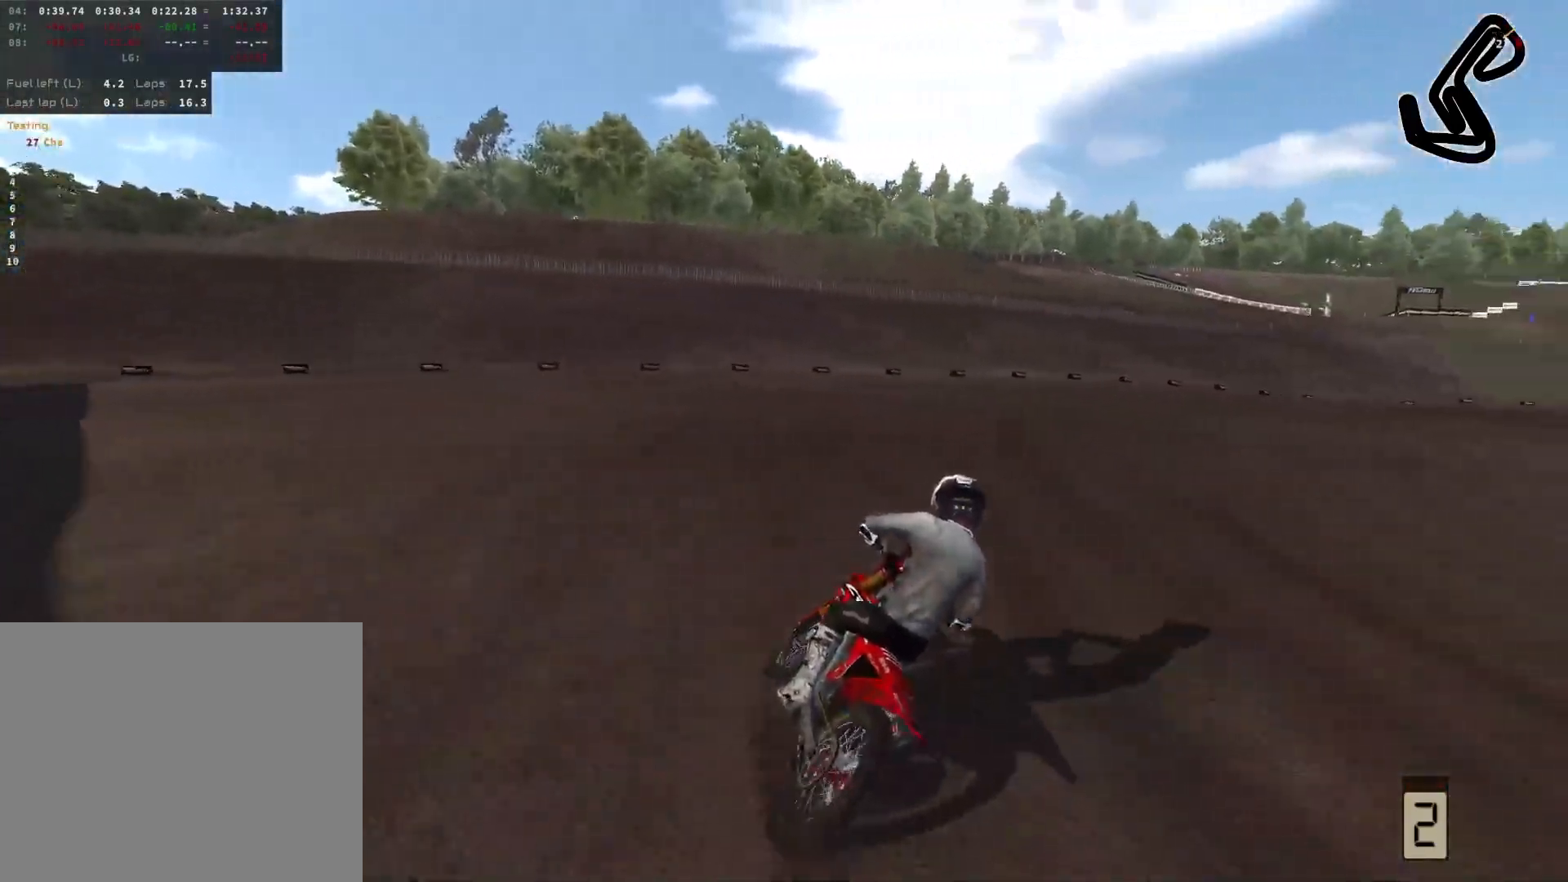
{"buttons": [], "left_stick": "right", "right_stick": "center", "events": [[150, "R2", "up"]]}
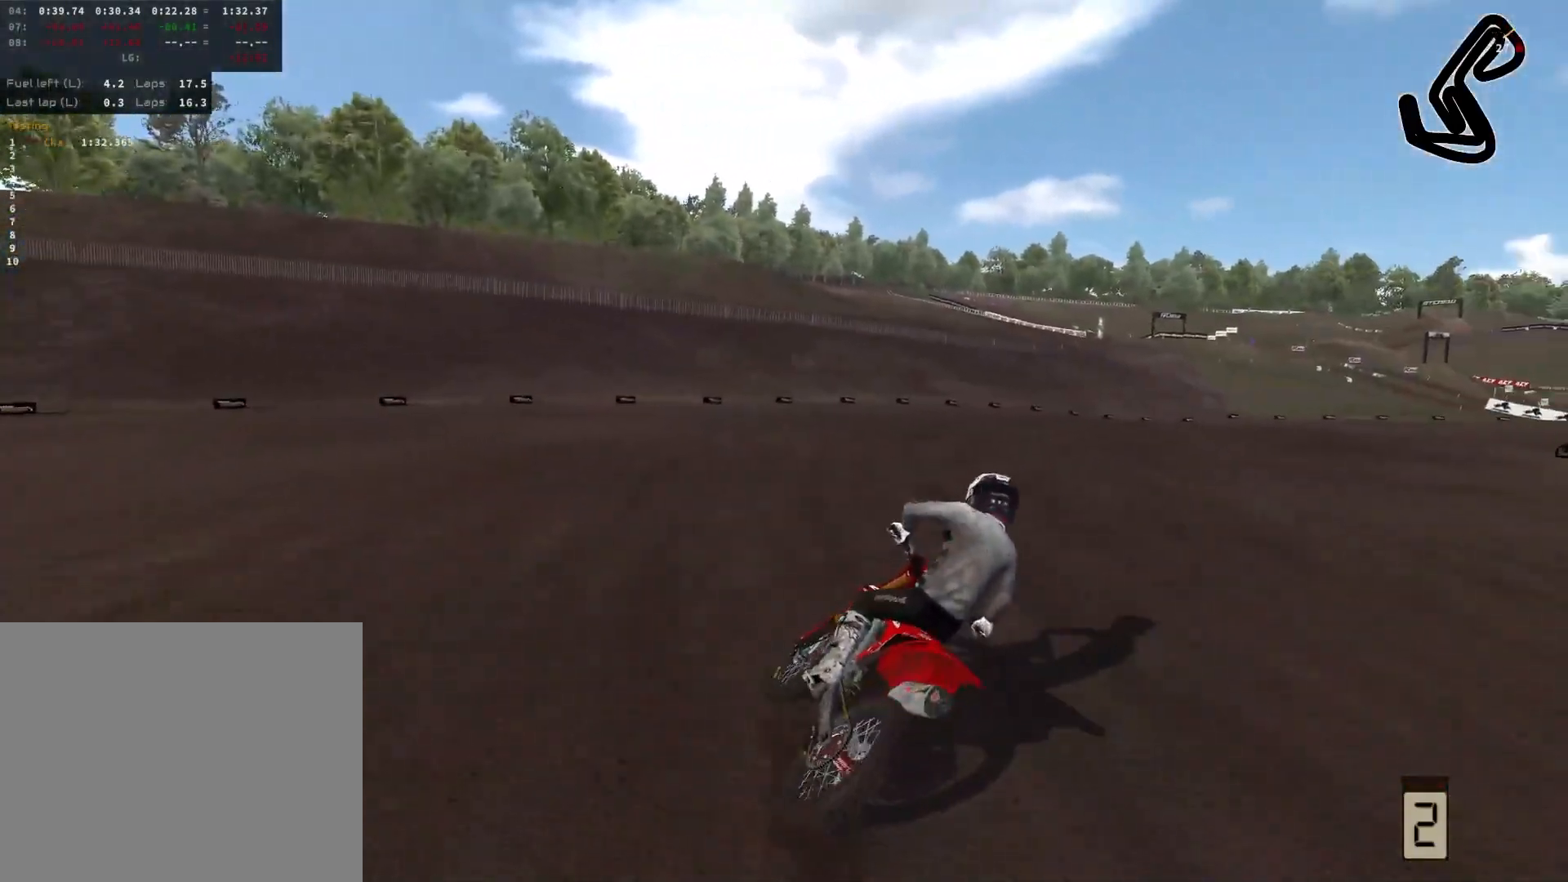
{"buttons": ["R2"], "left_stick": "right", "right_stick": "center", "events": [[200, "L3", "down"], [250, "R2", "down"], [367, "L3", "up"]]}